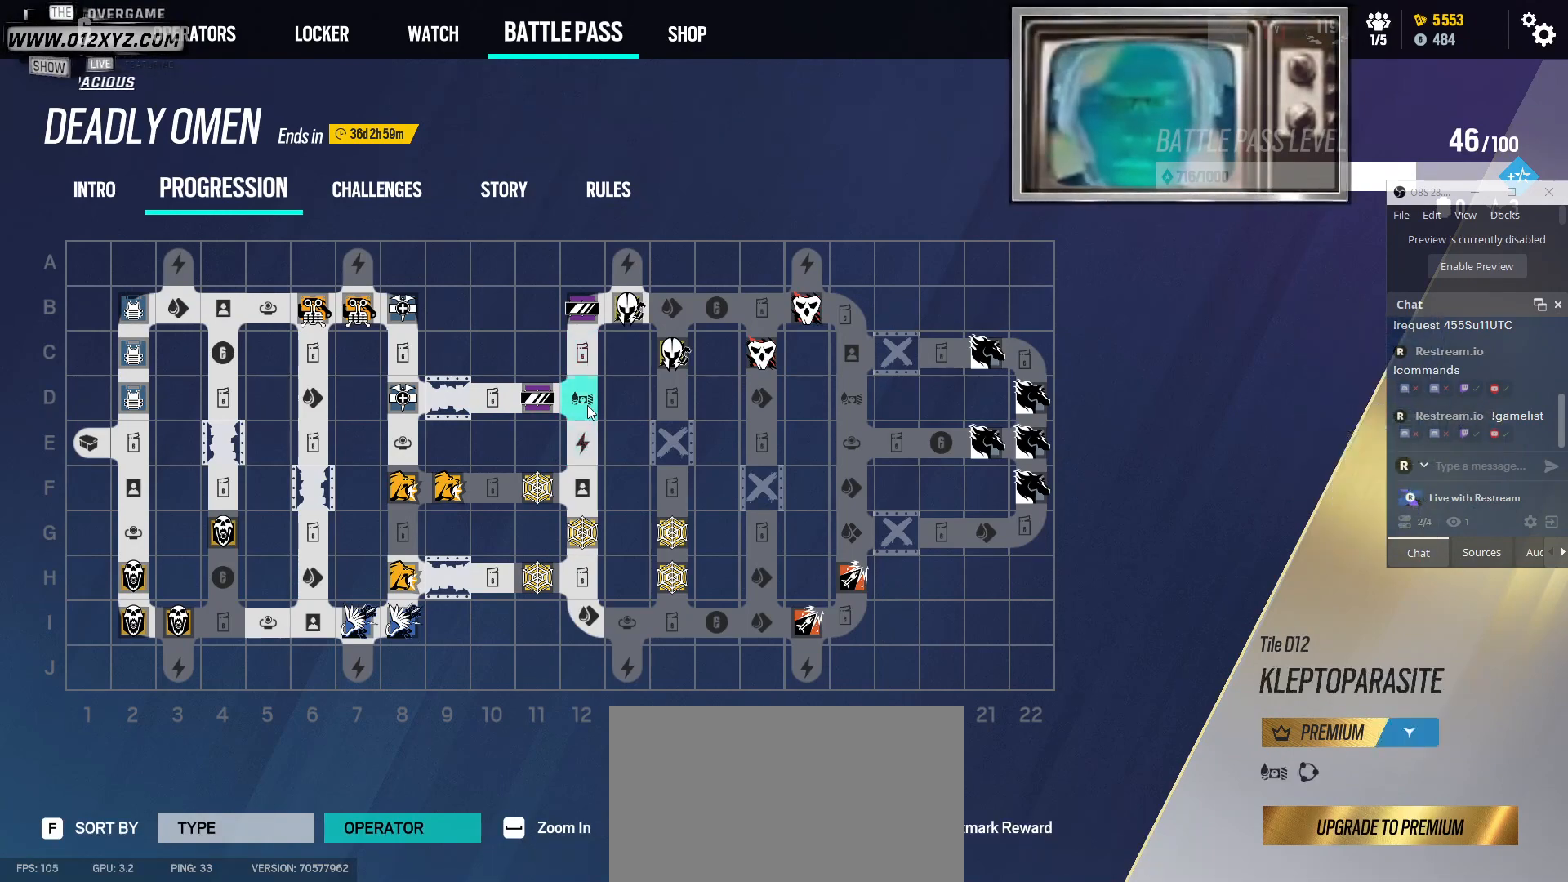
Gameplay with keyboard and mouse; each line is a JSON object with the keys and mouse buttons held at the frame after it. "events" lists presses ("down") and releases ("up") of "1", "2", "3", "4", "5", "a", "alt", "b", "c", "ctrl", "d", "e", "f", "g", "q", "r", "s", "shift", "space", "t", "tab", "w", "x", "z", "mouse_left", "mouse_wheel", "mouse_right", "mouse_mb4" and "mouse_mb5" between this image and that frame as [ms after this image, input, new state], when the widget could be followed in between. "mouse_left", "mouse_wheel", "mouse_right", "mouse_mb4", "mouse_mb5" = the "left", "wheel", "right", "mb4", "mb5" buttons of the "mouse" list. No other keys are recorded. "wheel" means that the mouse wheel is clicked or scrolled. Not read: mouse_move v.
{"keys": [], "mouse": [], "events": [[267, "mouse_left", "down"], [400, "mouse_left", "up"]]}
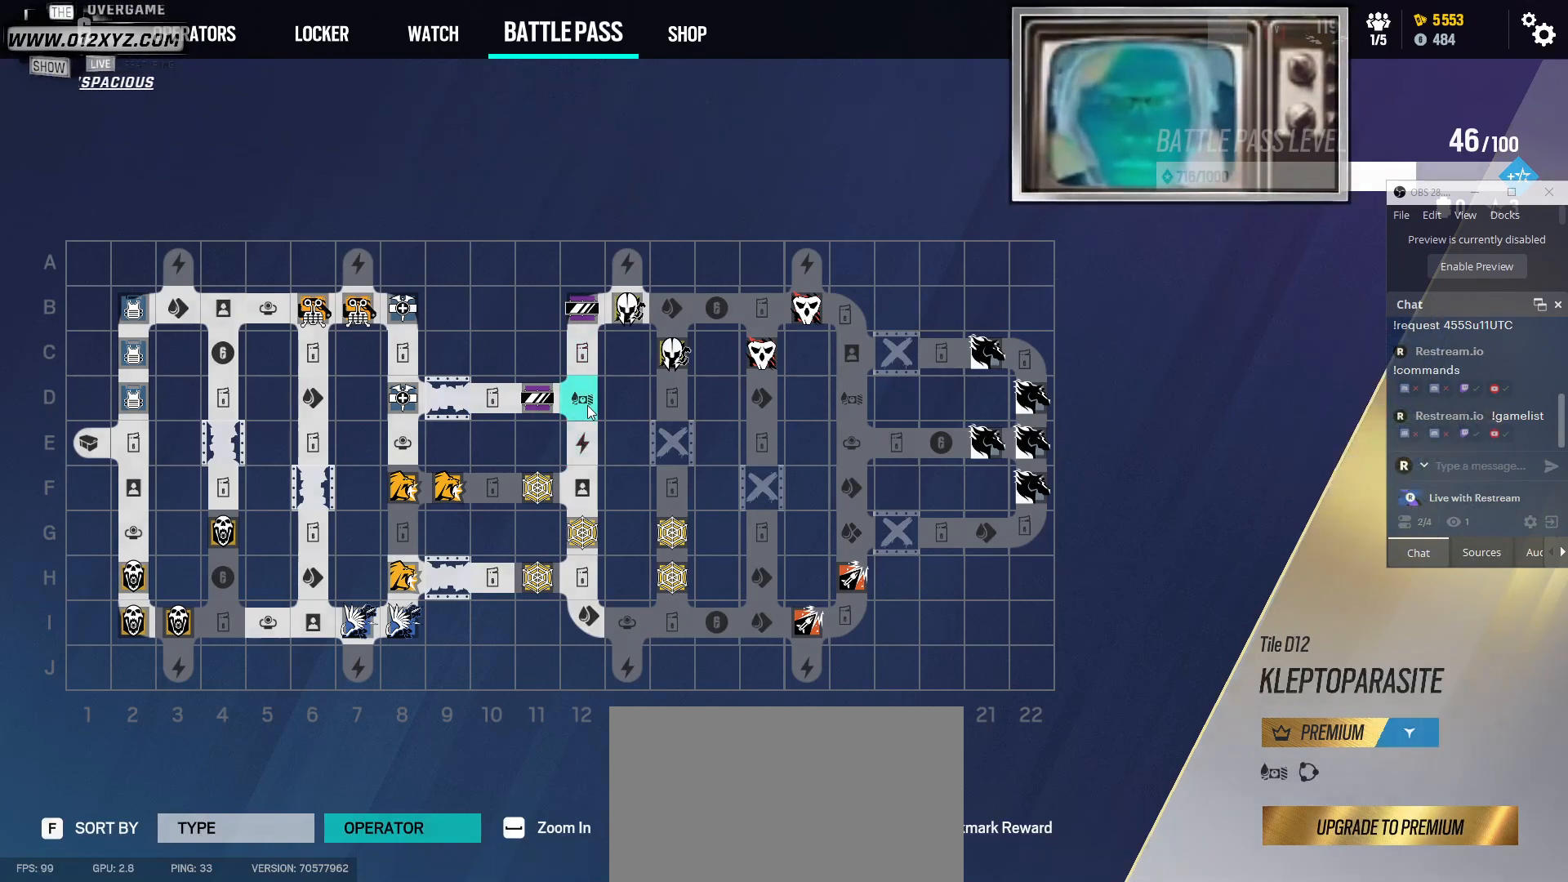
{"keys": [], "mouse": [], "events": []}
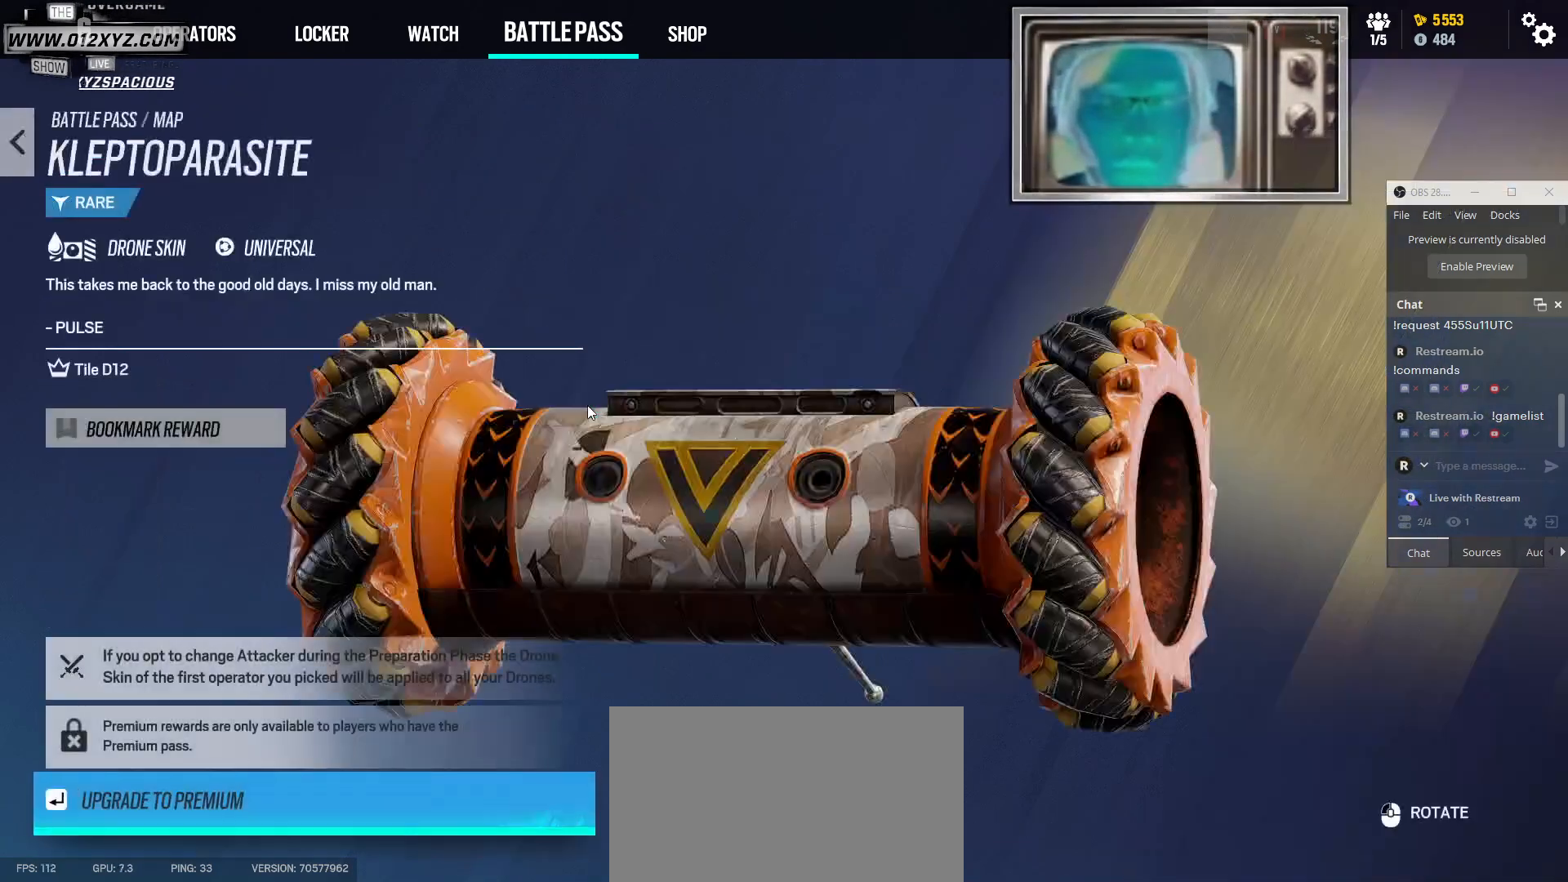
{"keys": [], "mouse": [], "events": []}
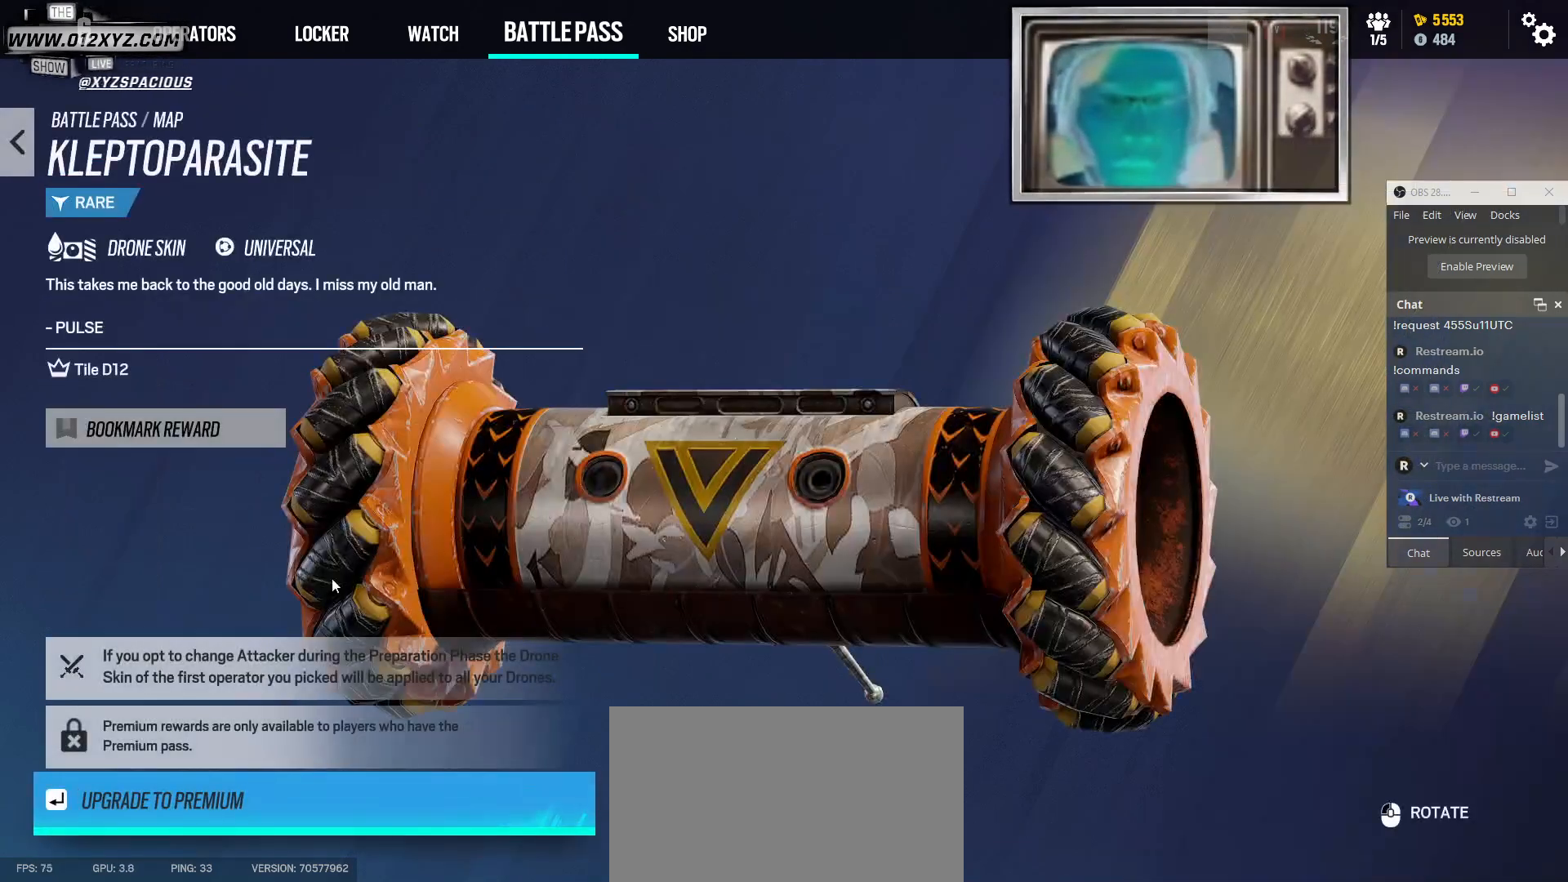
{"keys": [], "mouse": [], "events": []}
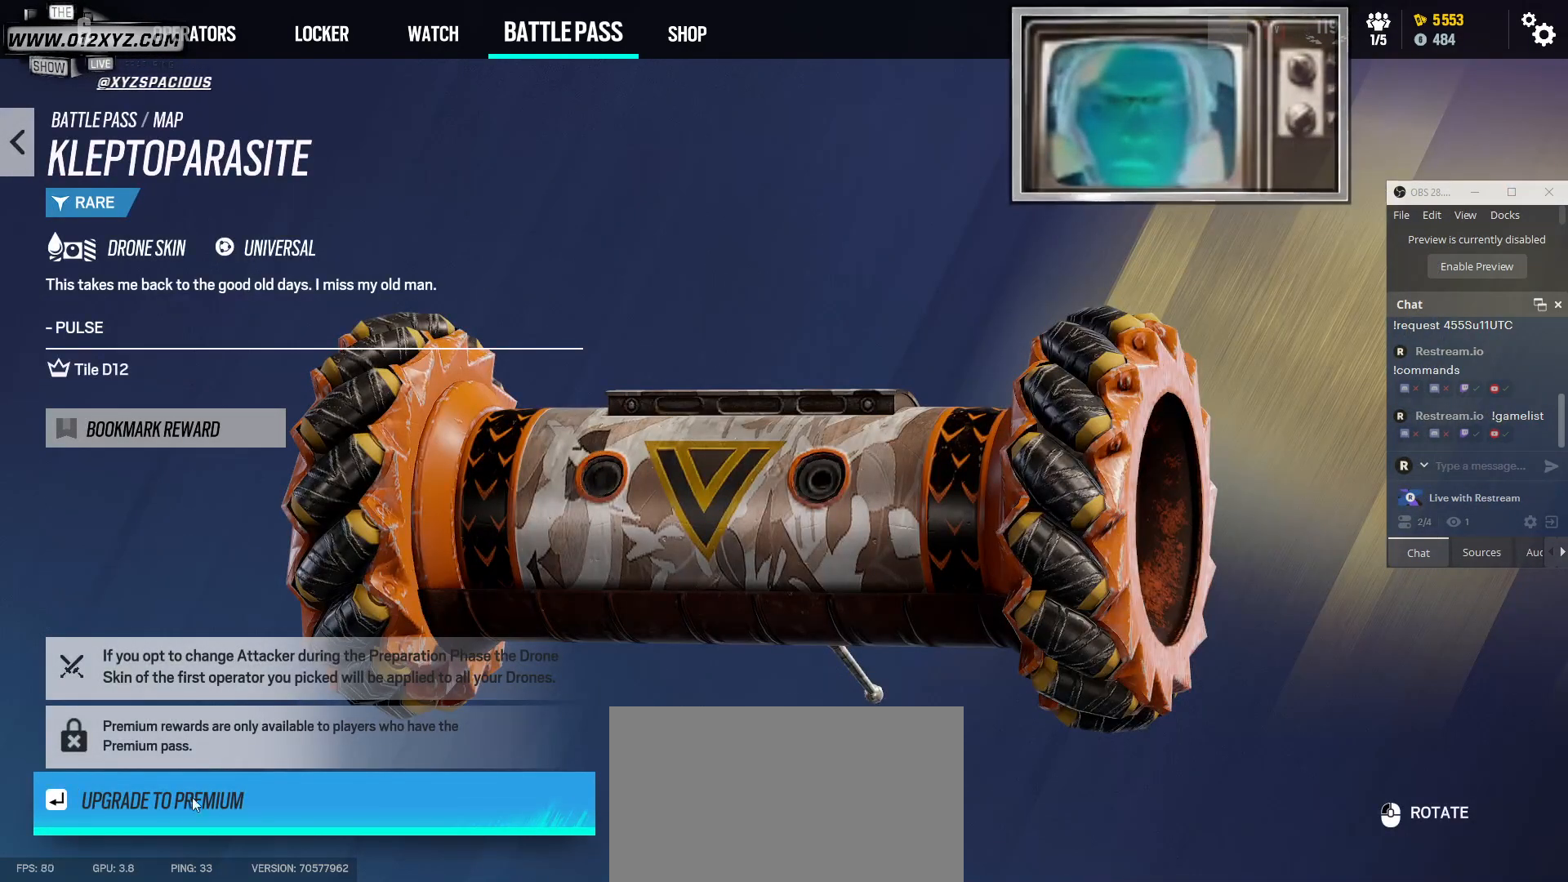
{"keys": [], "mouse": [], "events": []}
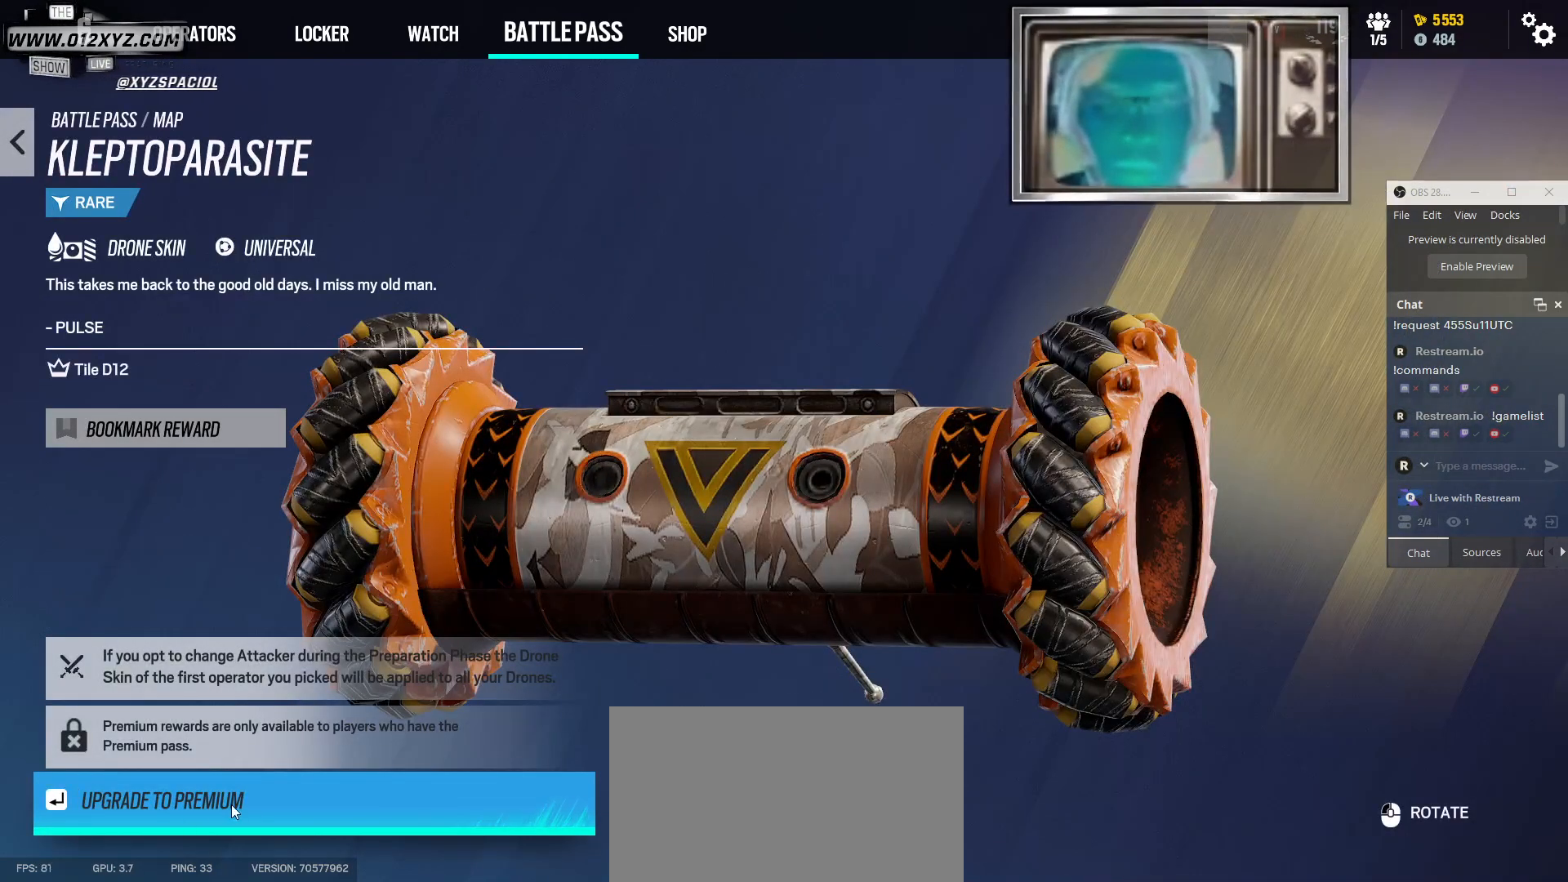
{"keys": [], "mouse": [], "events": []}
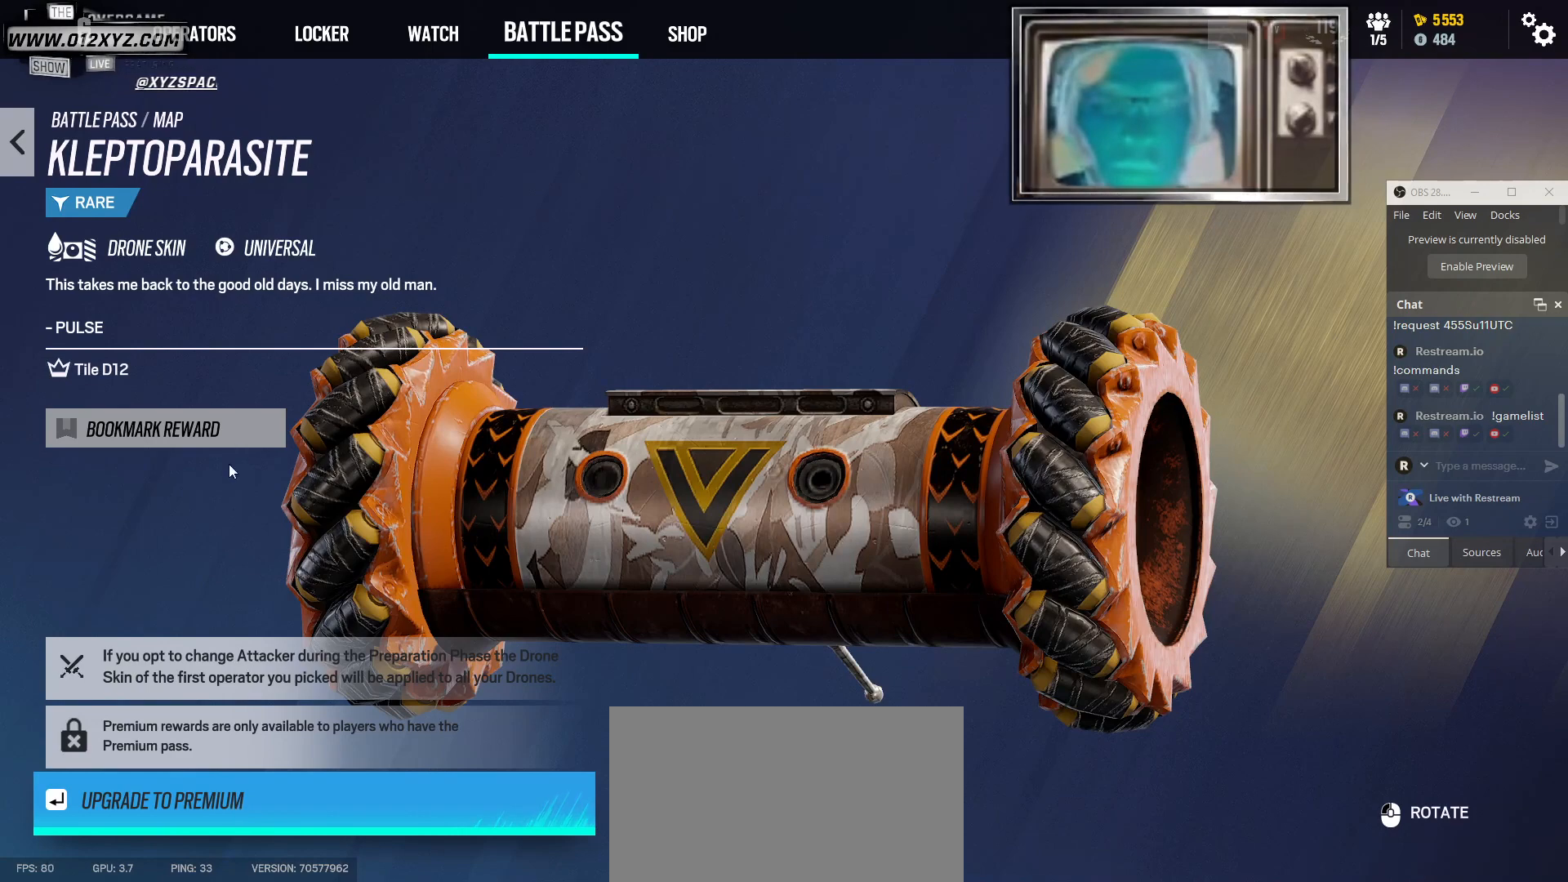
{"keys": [], "mouse": [], "events": []}
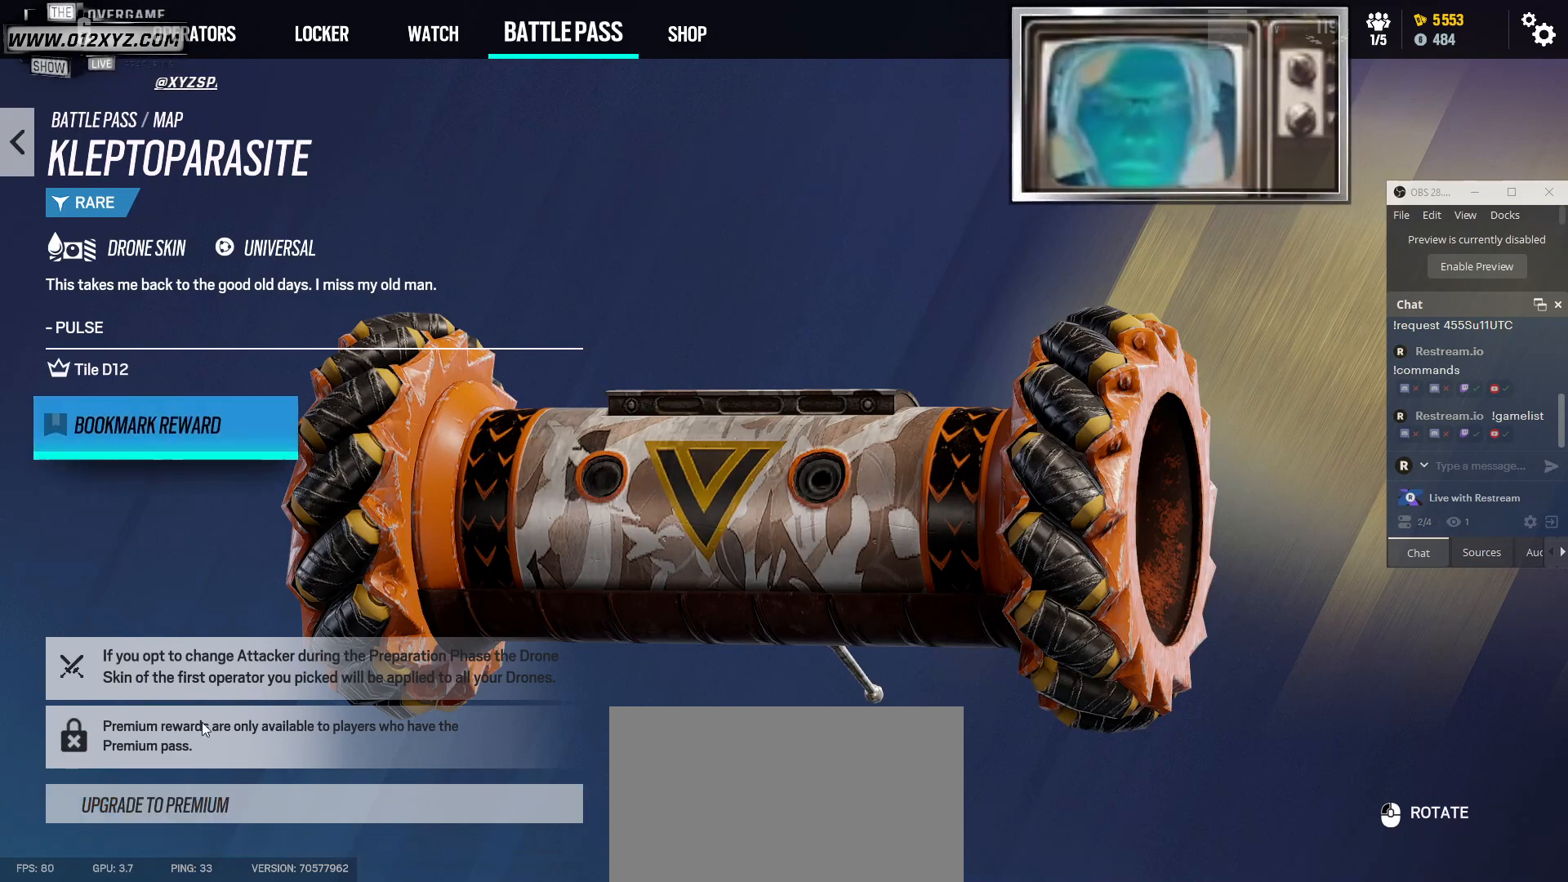
{"keys": [], "mouse": [], "events": []}
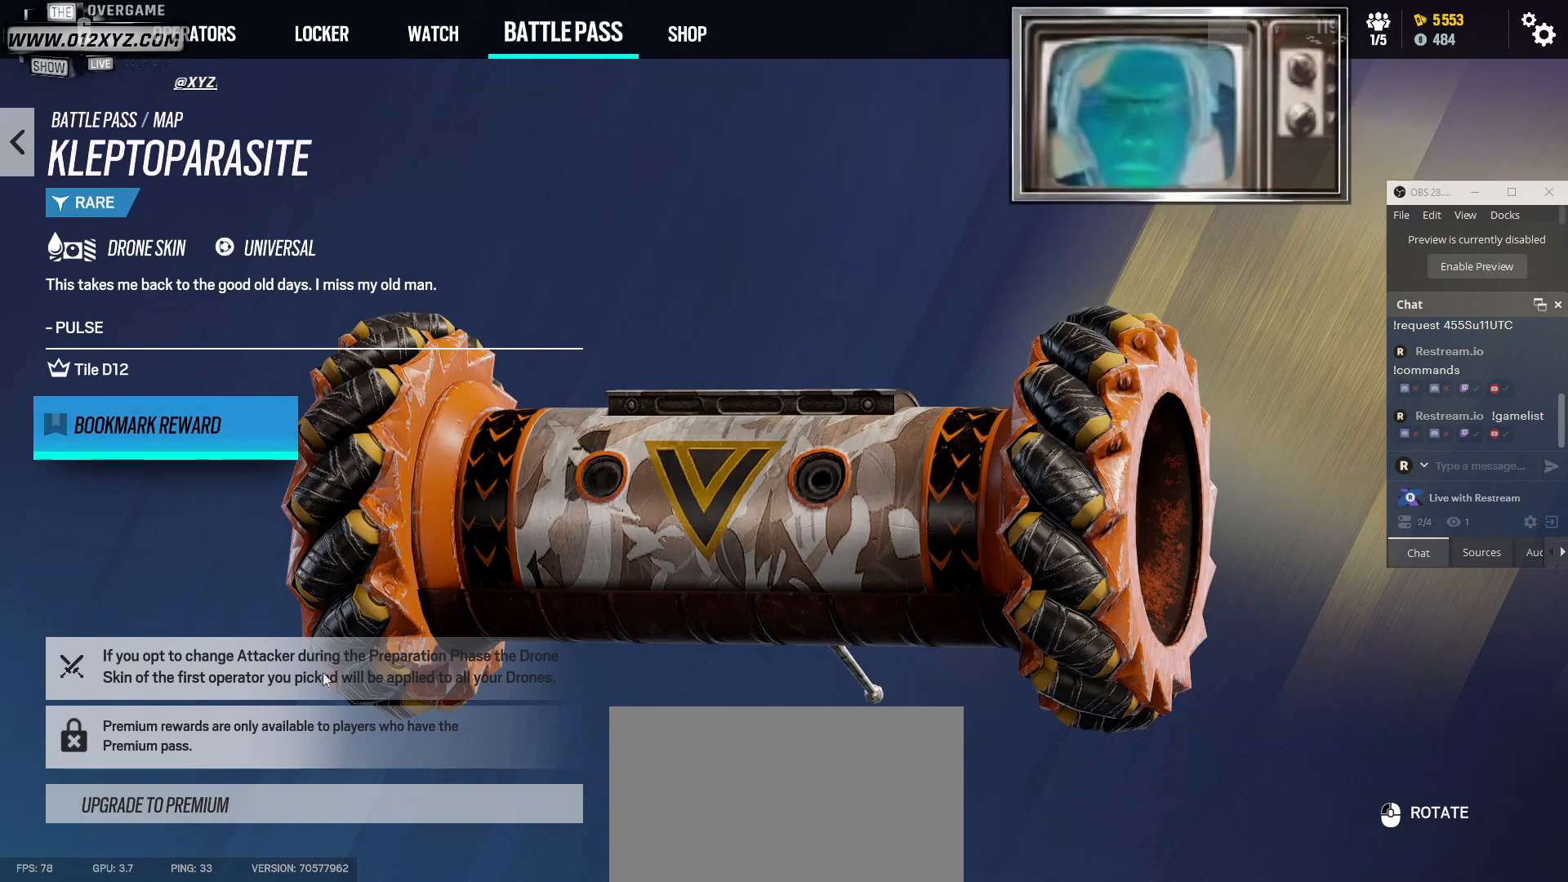
{"keys": [], "mouse": [], "events": []}
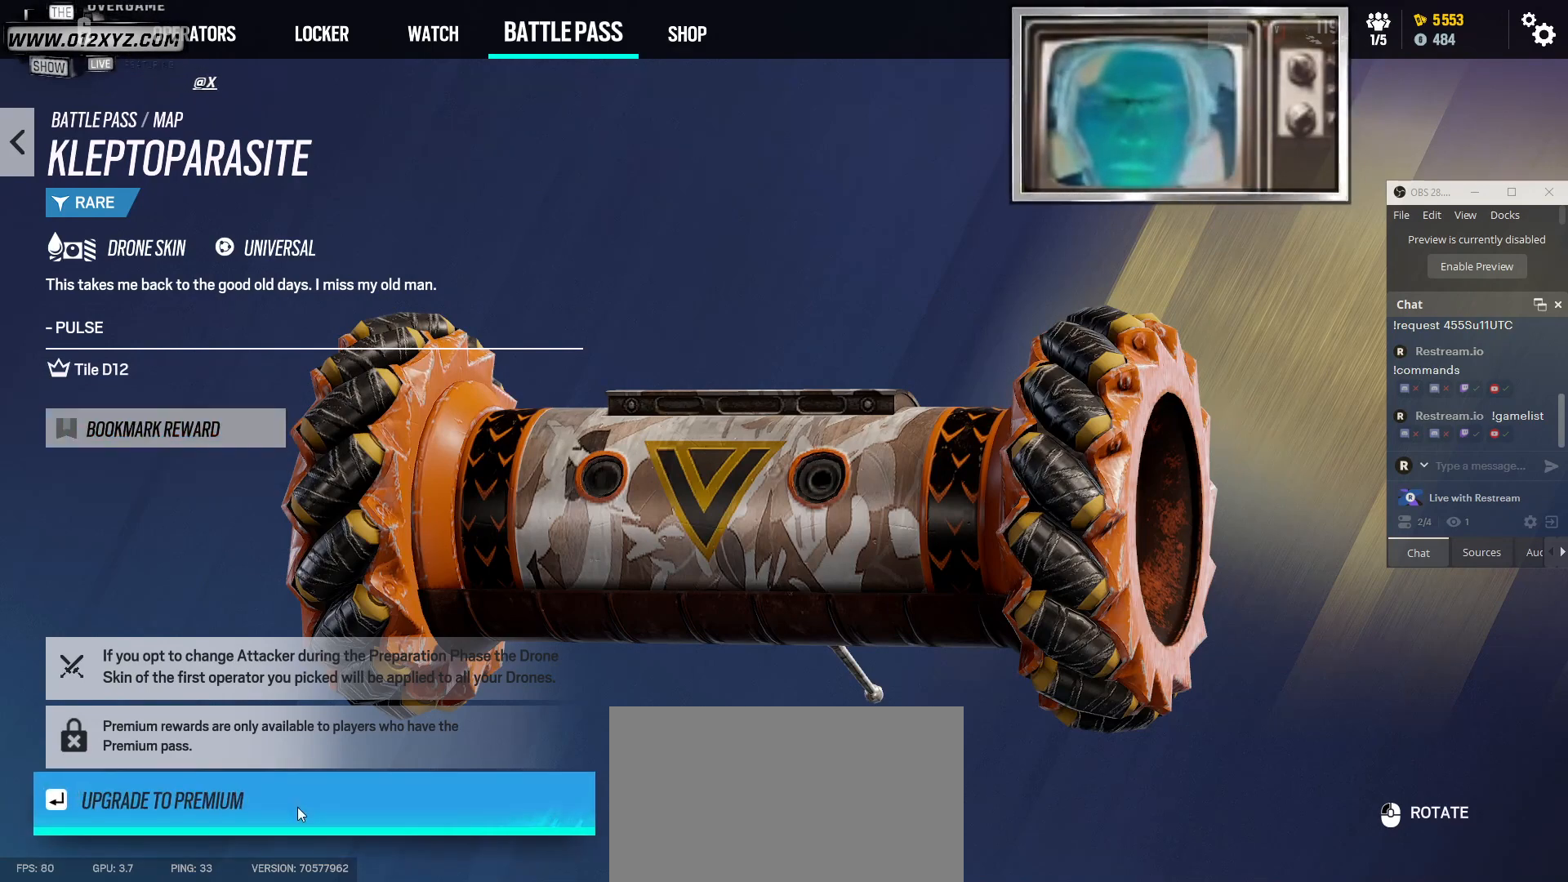
{"keys": [], "mouse": [], "events": [[233, "mouse_left", "down"], [367, "mouse_left", "up"]]}
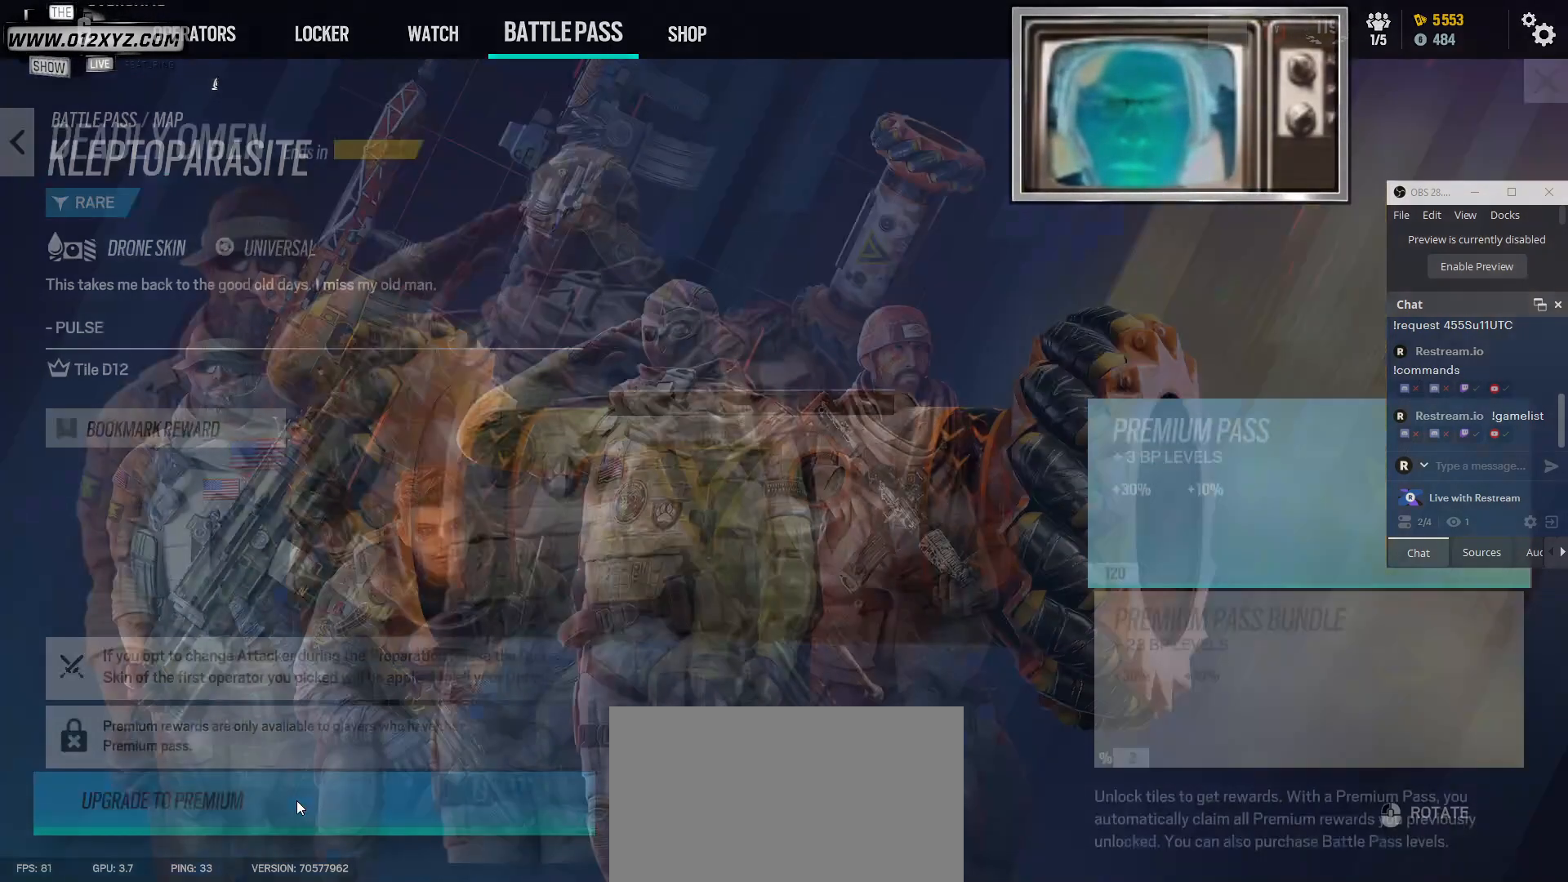
{"keys": [], "mouse": [], "events": []}
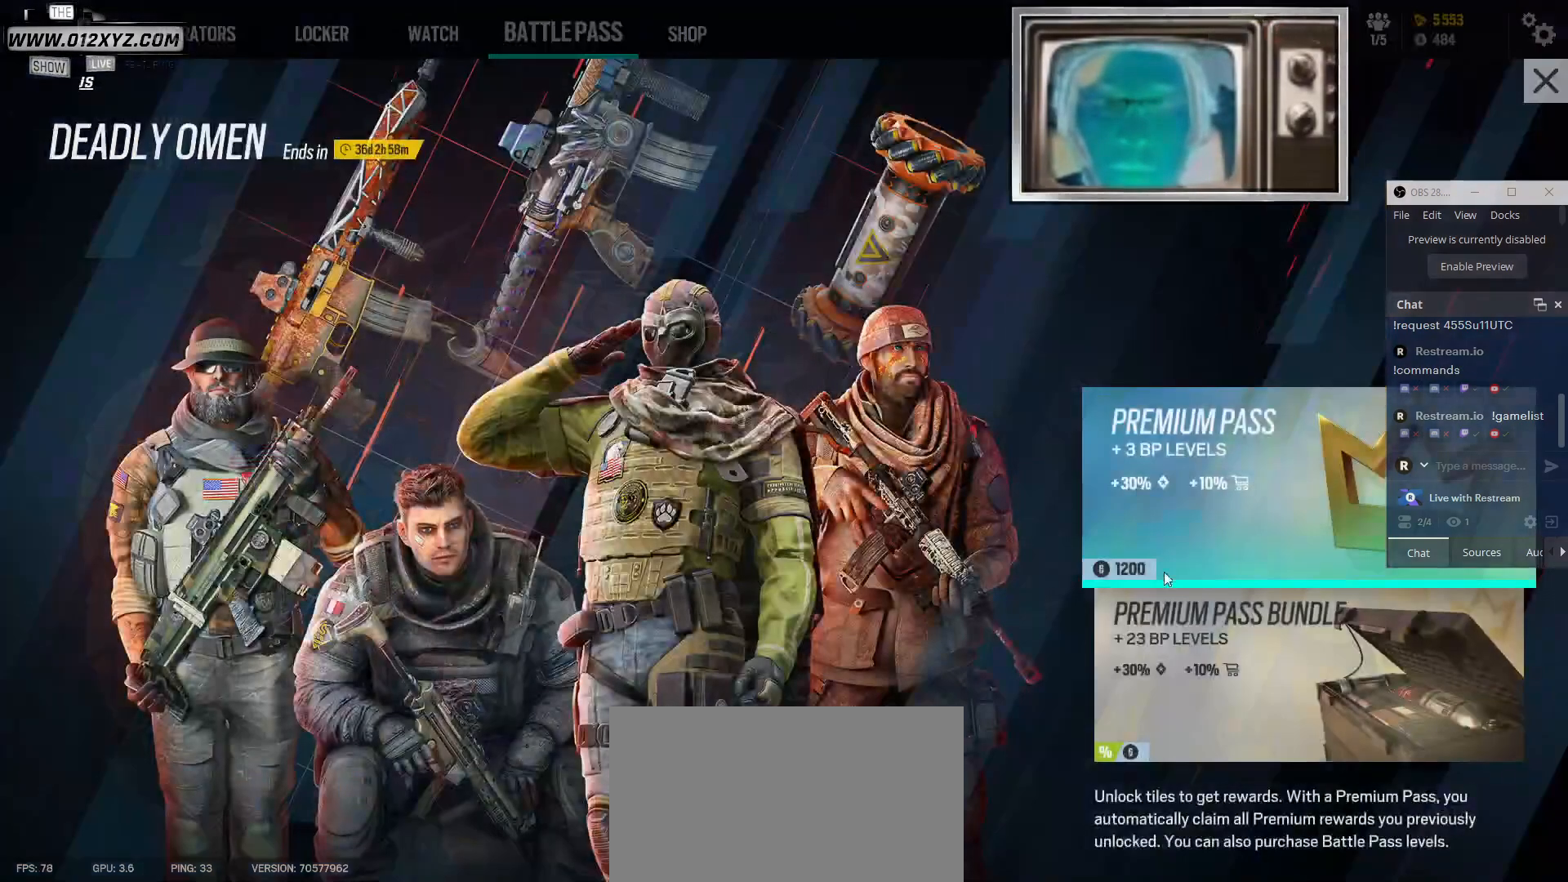
{"keys": [], "mouse": [], "events": []}
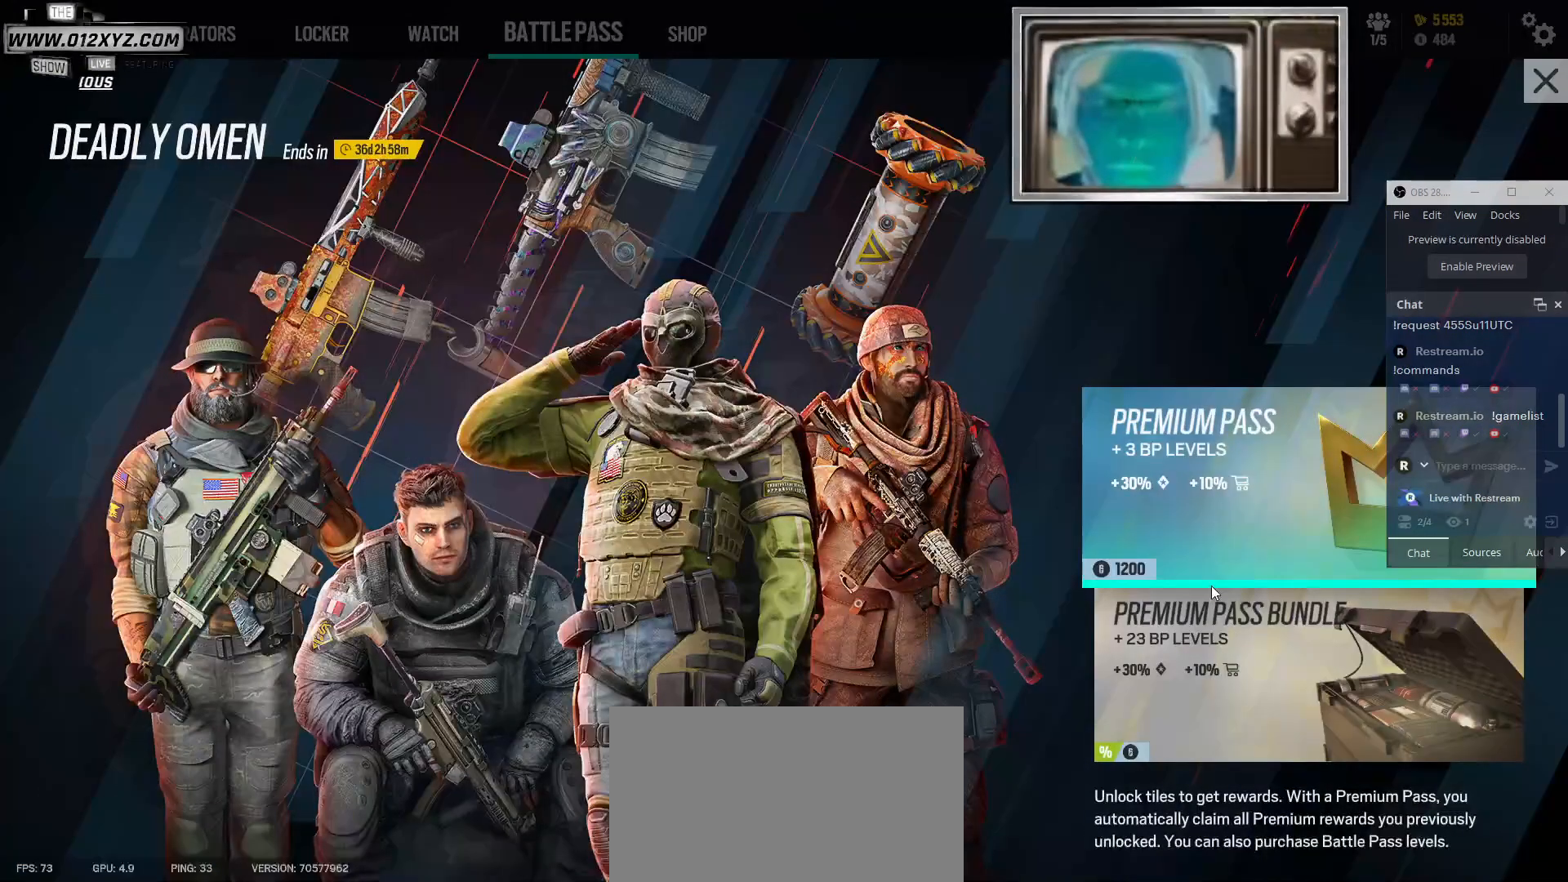
{"keys": [], "mouse": [], "events": []}
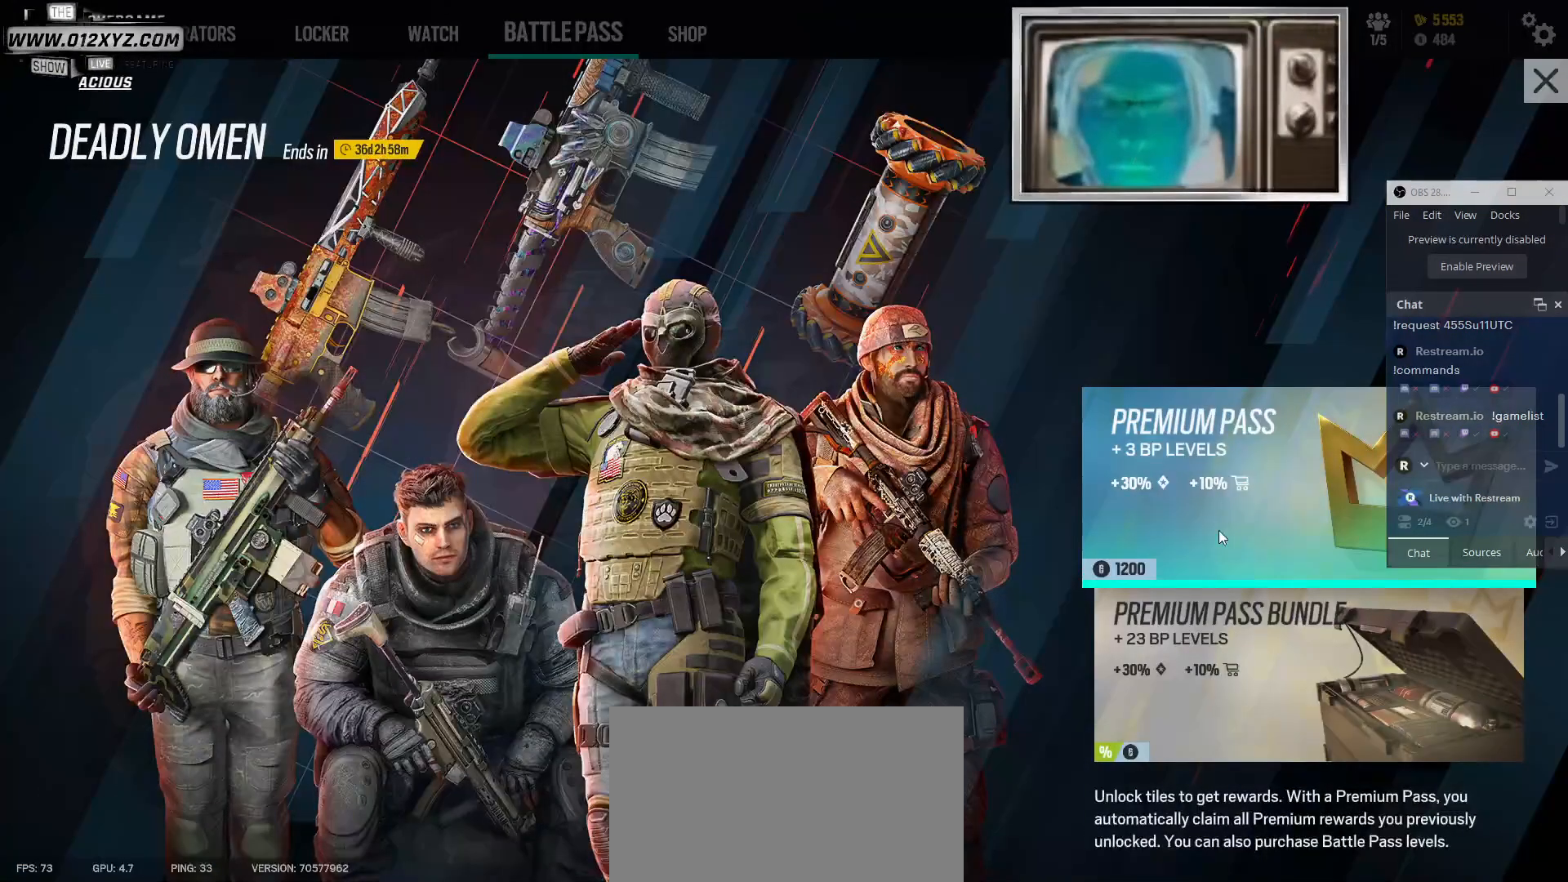
{"keys": [], "mouse": [], "events": []}
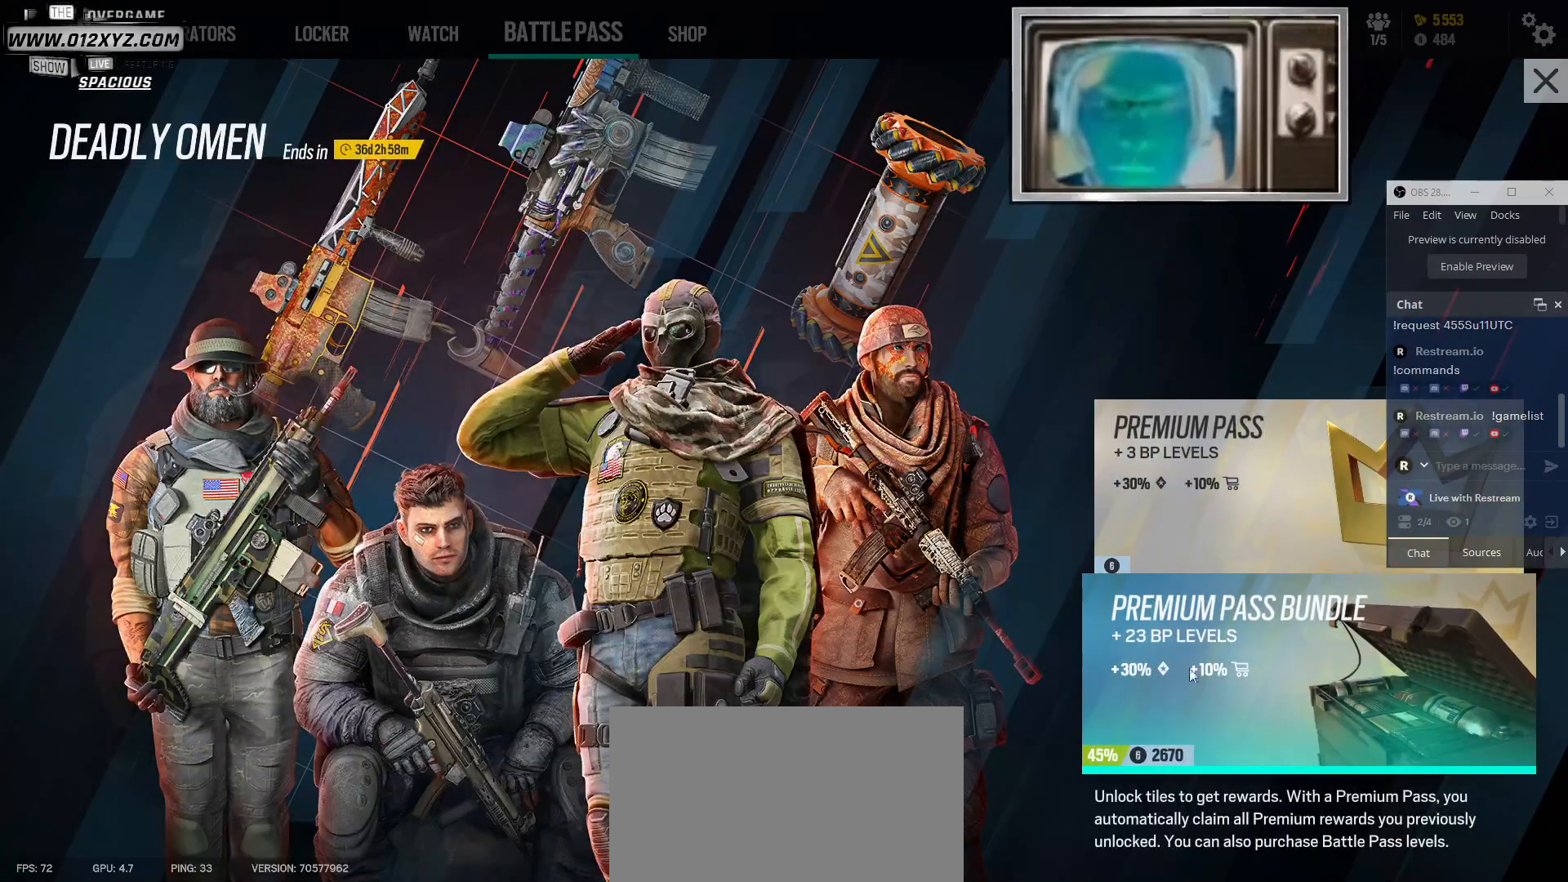
{"keys": [], "mouse": [], "events": []}
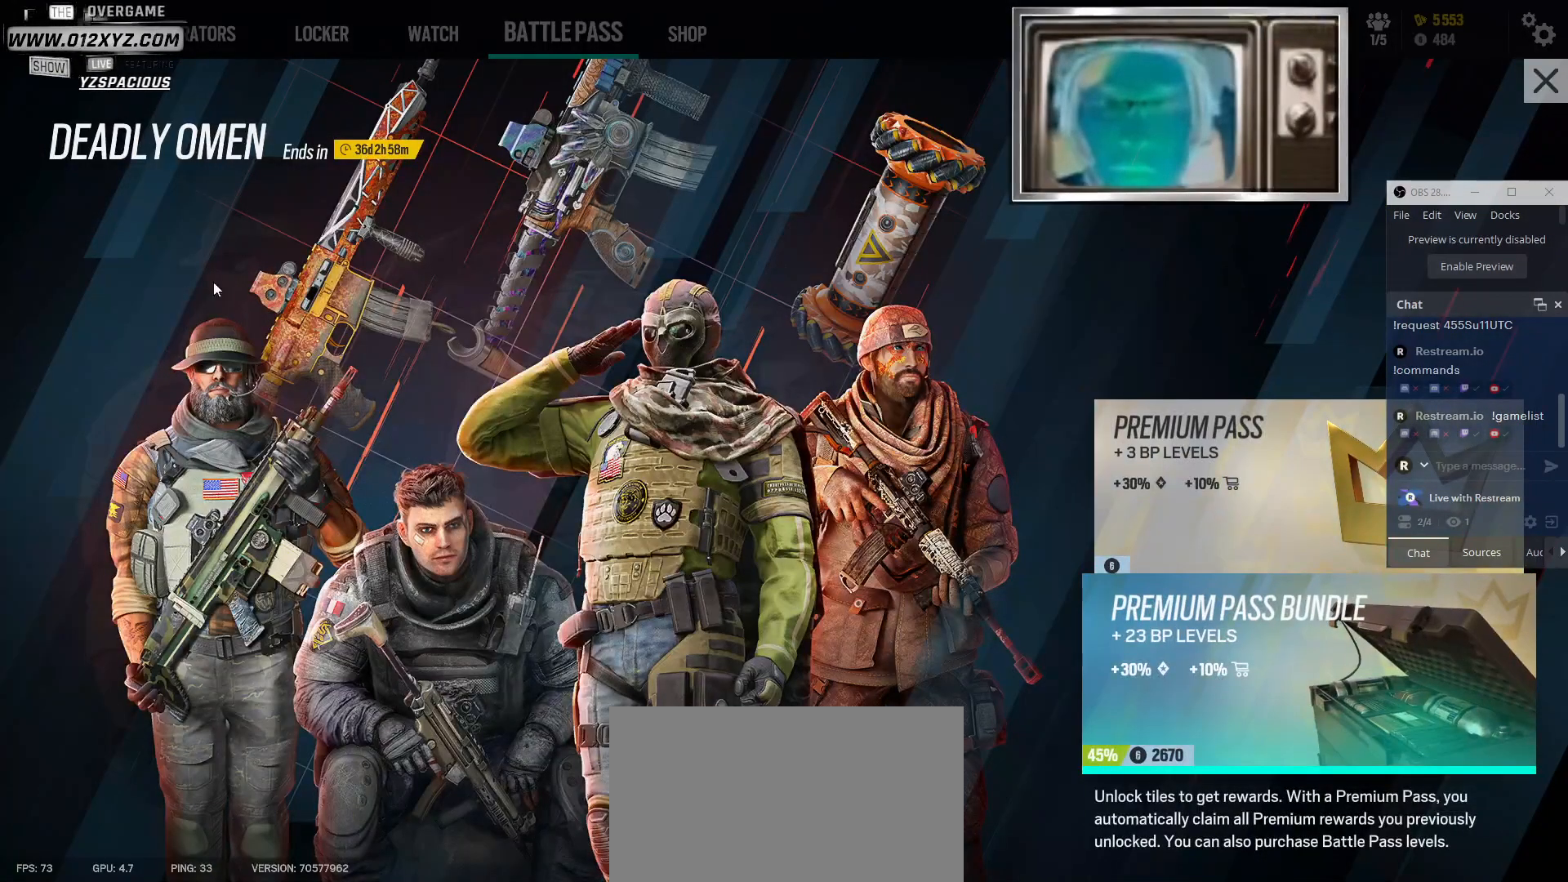
{"keys": [], "mouse": [], "events": [[367, "mouse_left", "down"], [500, "mouse_left", "up"]]}
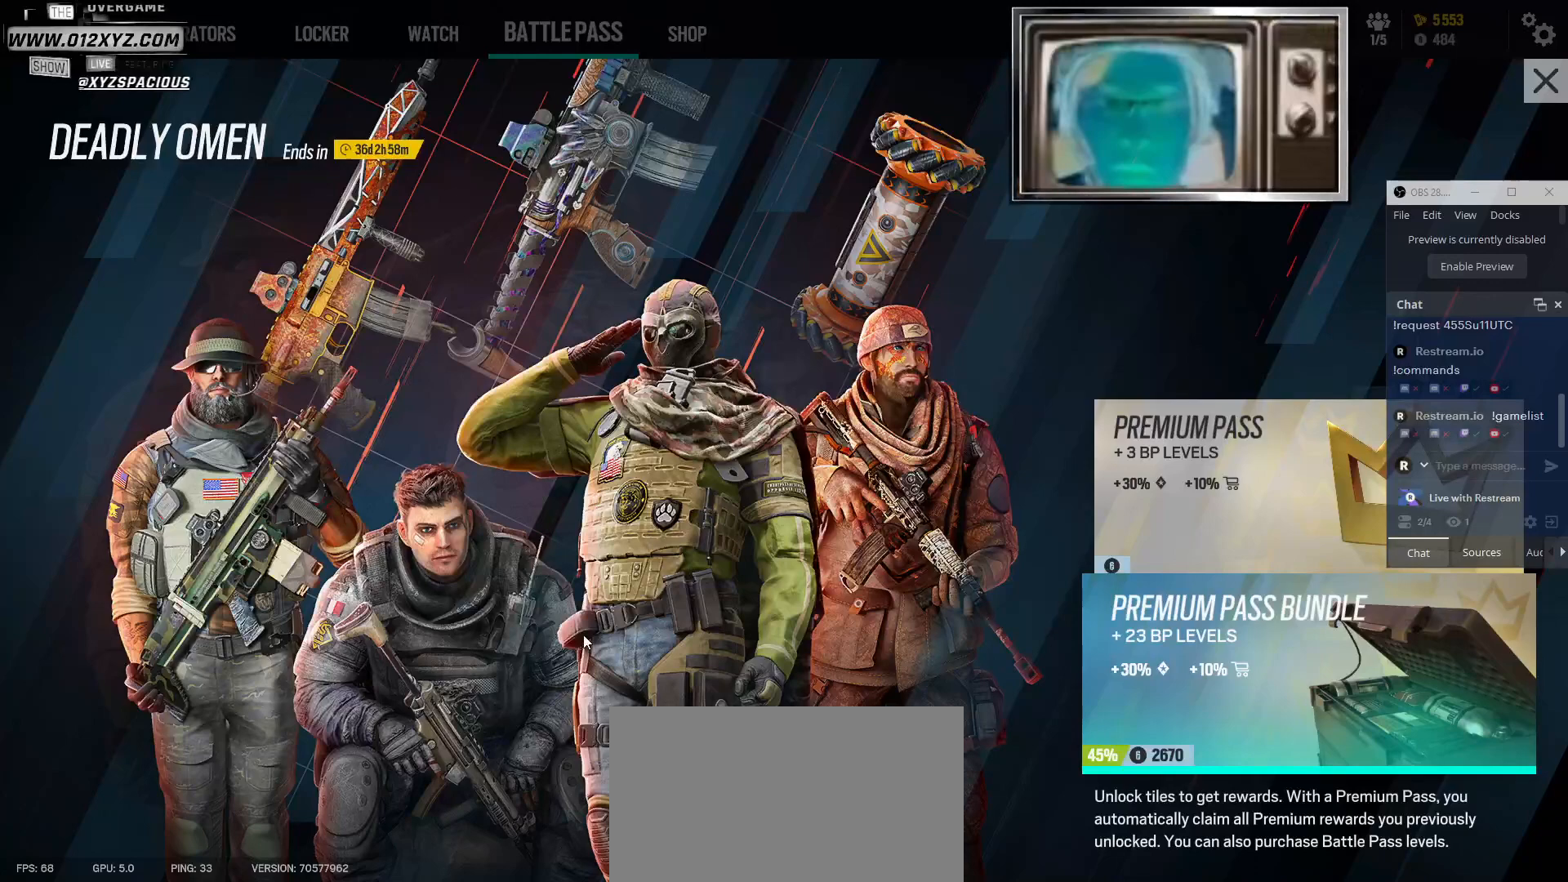
{"keys": [], "mouse": [], "events": []}
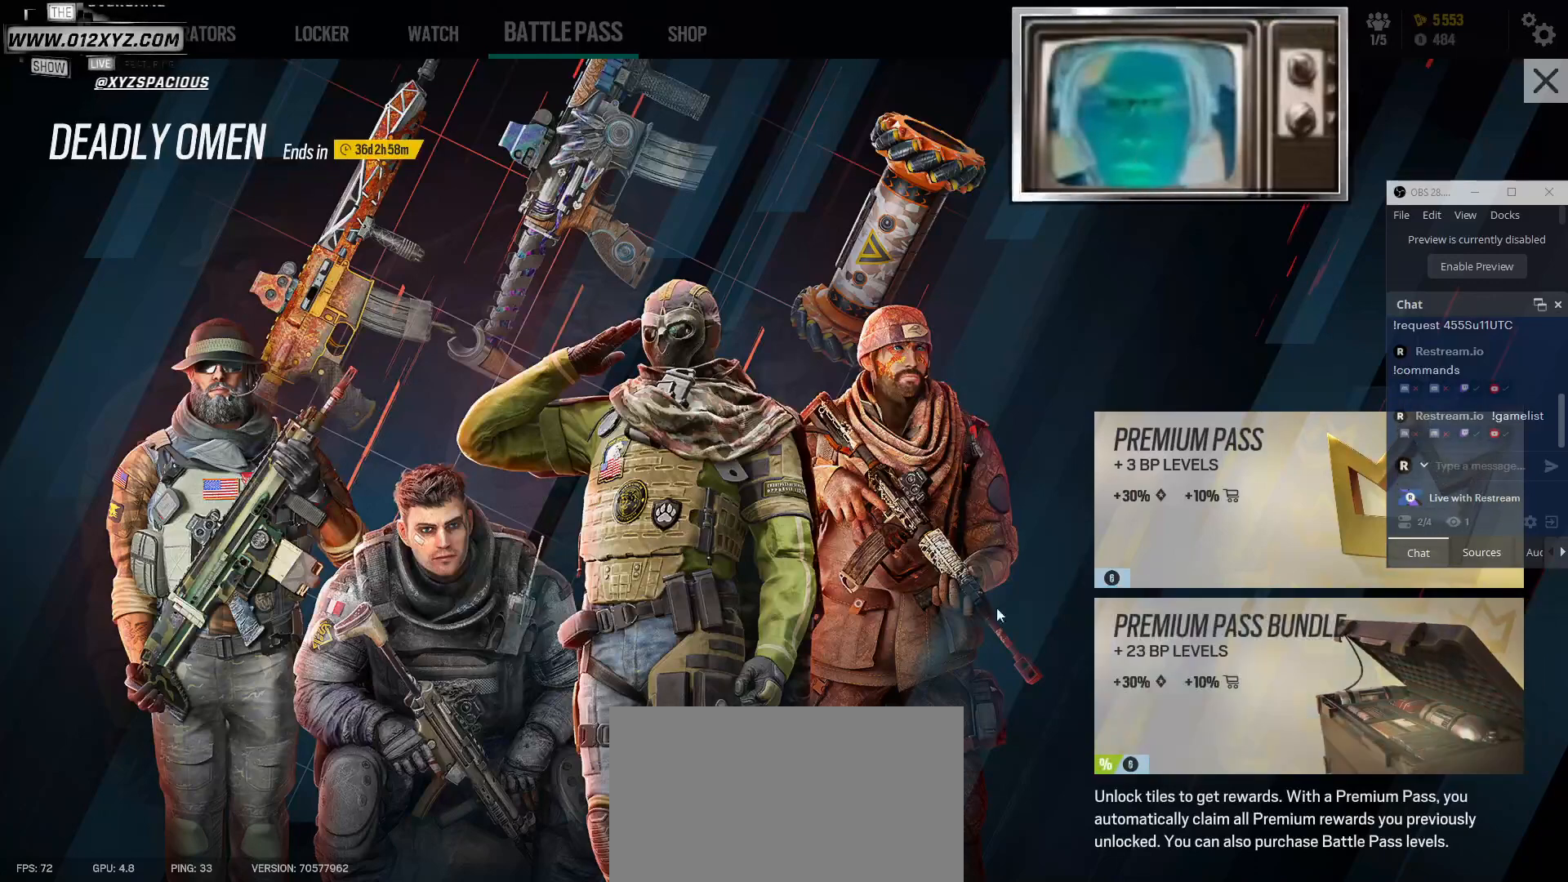
{"keys": [], "mouse": [], "events": []}
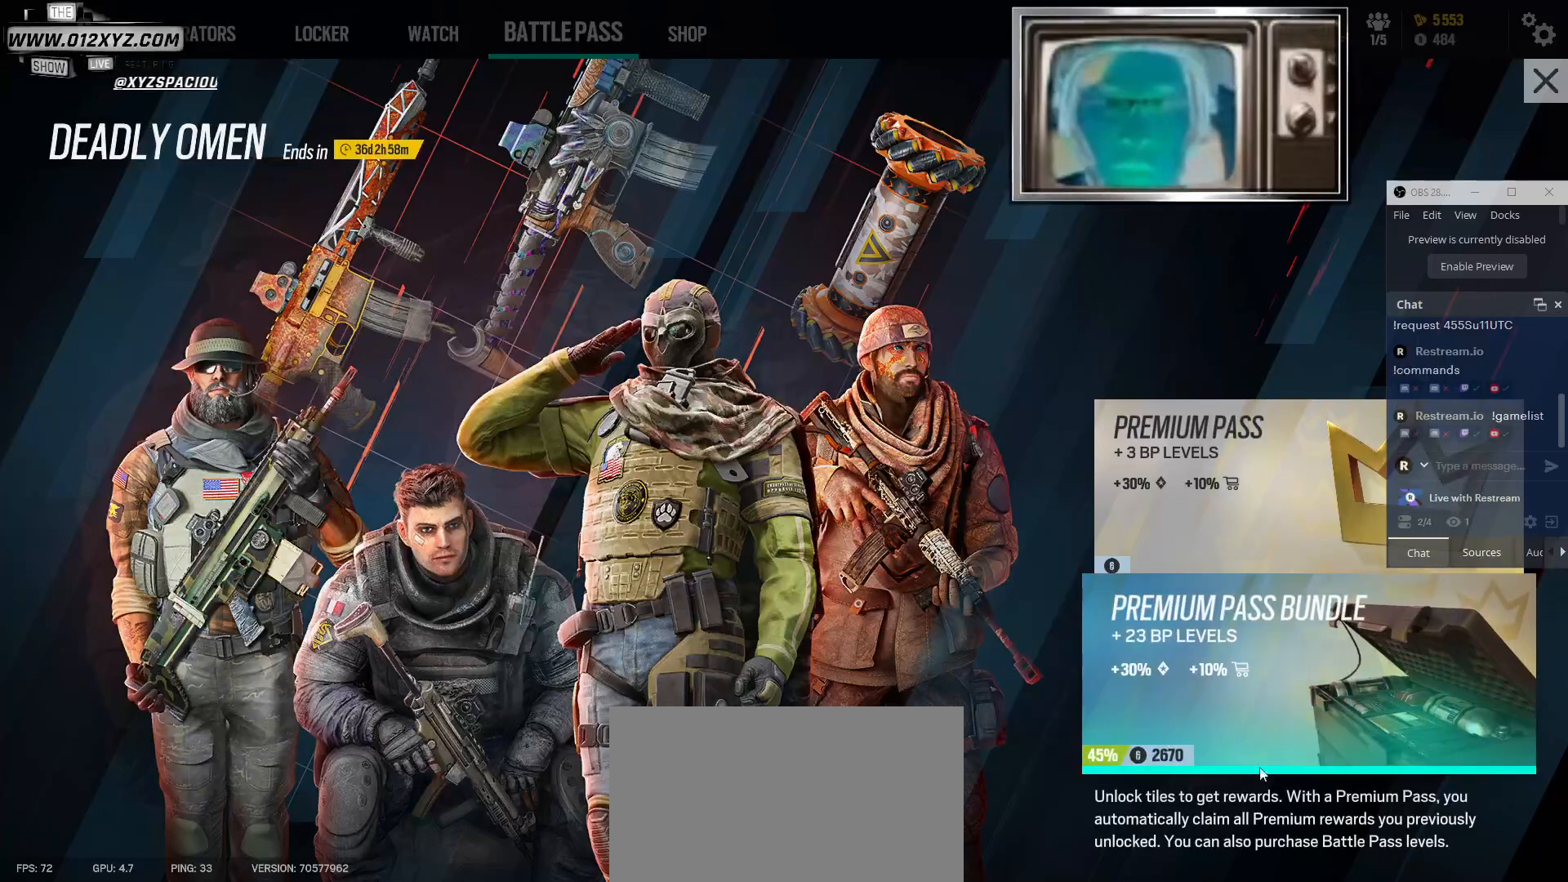
{"keys": [], "mouse": [], "events": []}
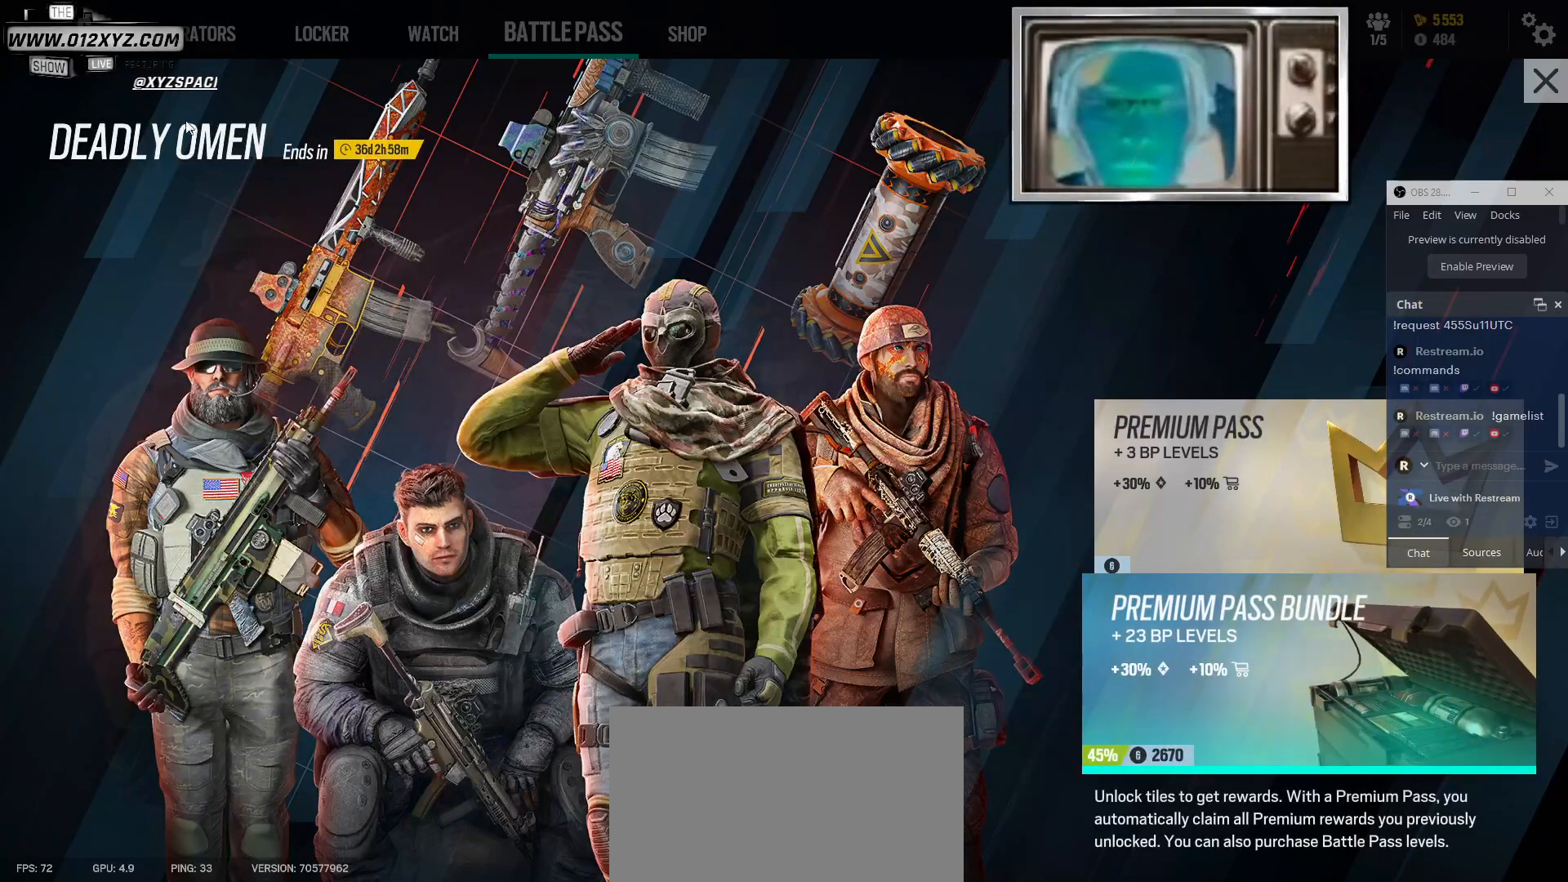
{"keys": [], "mouse": [], "events": []}
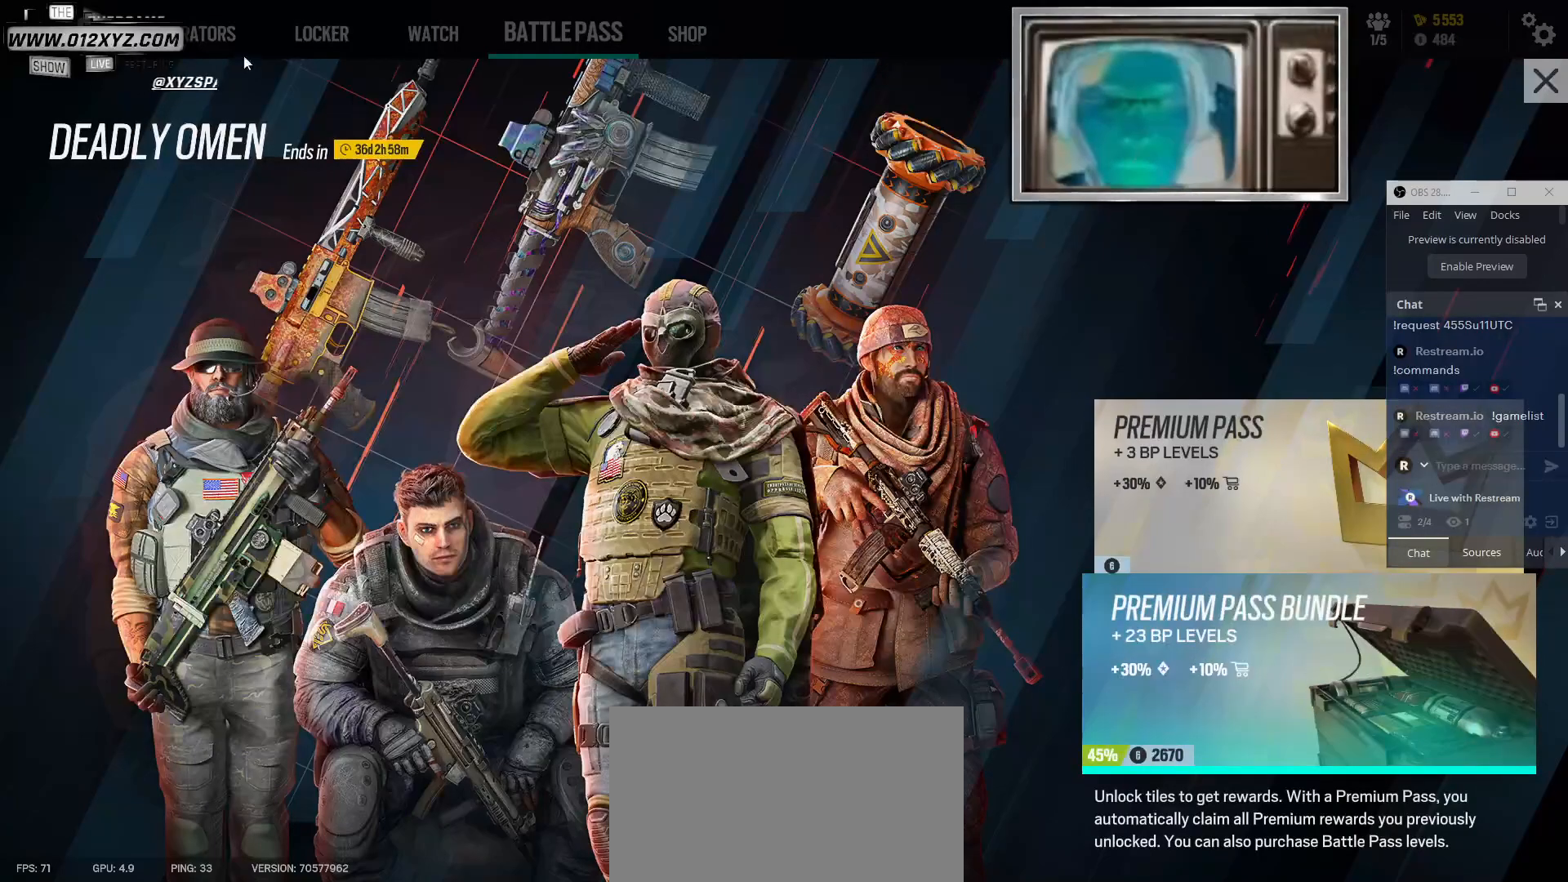
{"keys": [], "mouse": [], "events": []}
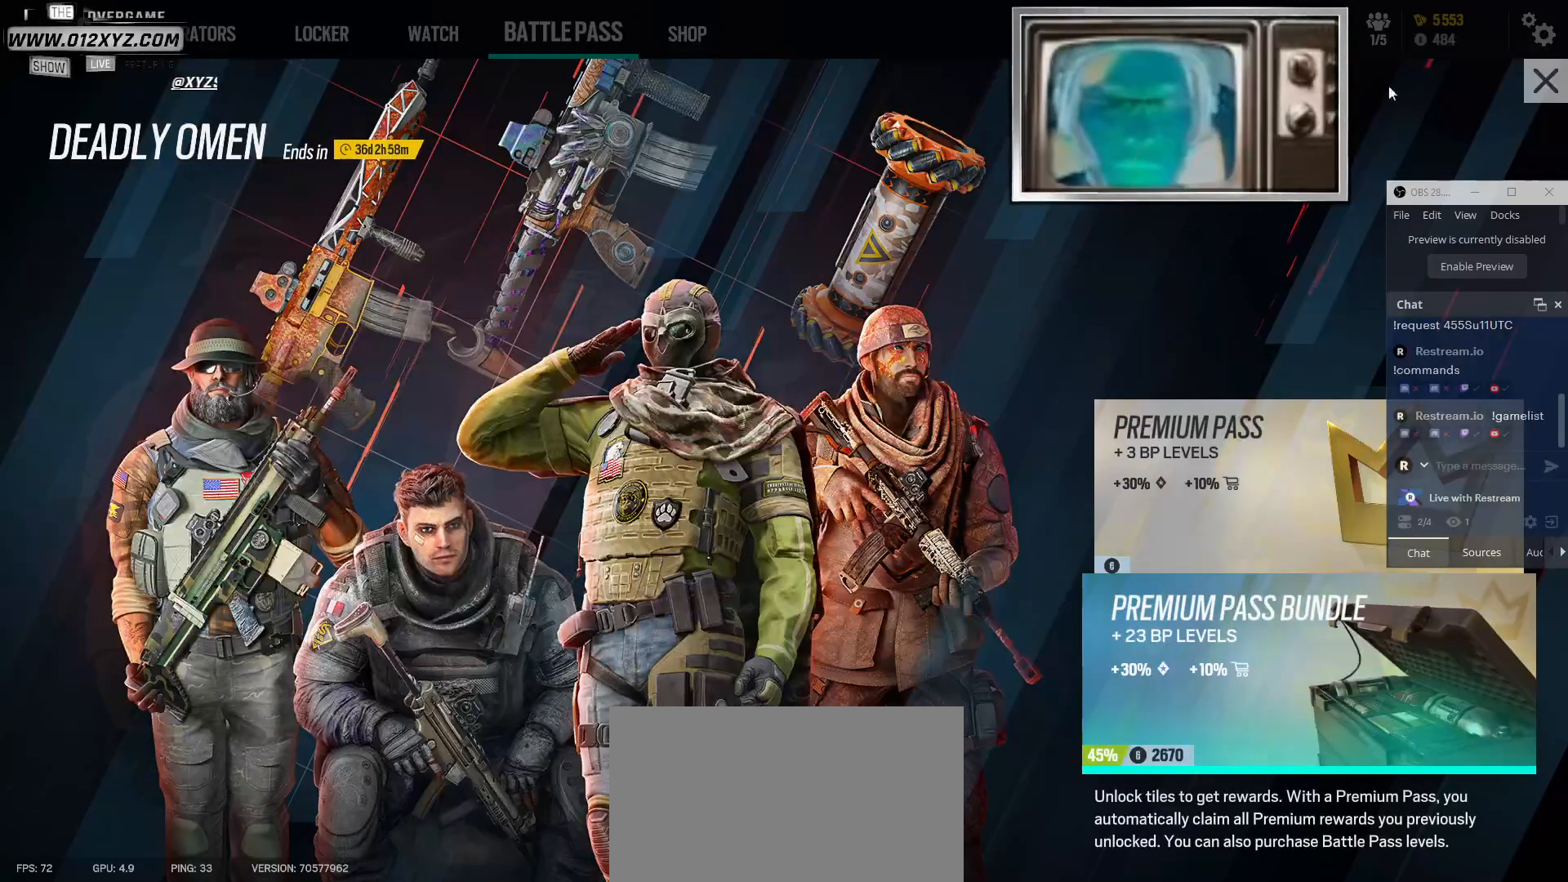
{"keys": [], "mouse": [], "events": [[300, "mouse_left", "down"], [433, "mouse_left", "up"]]}
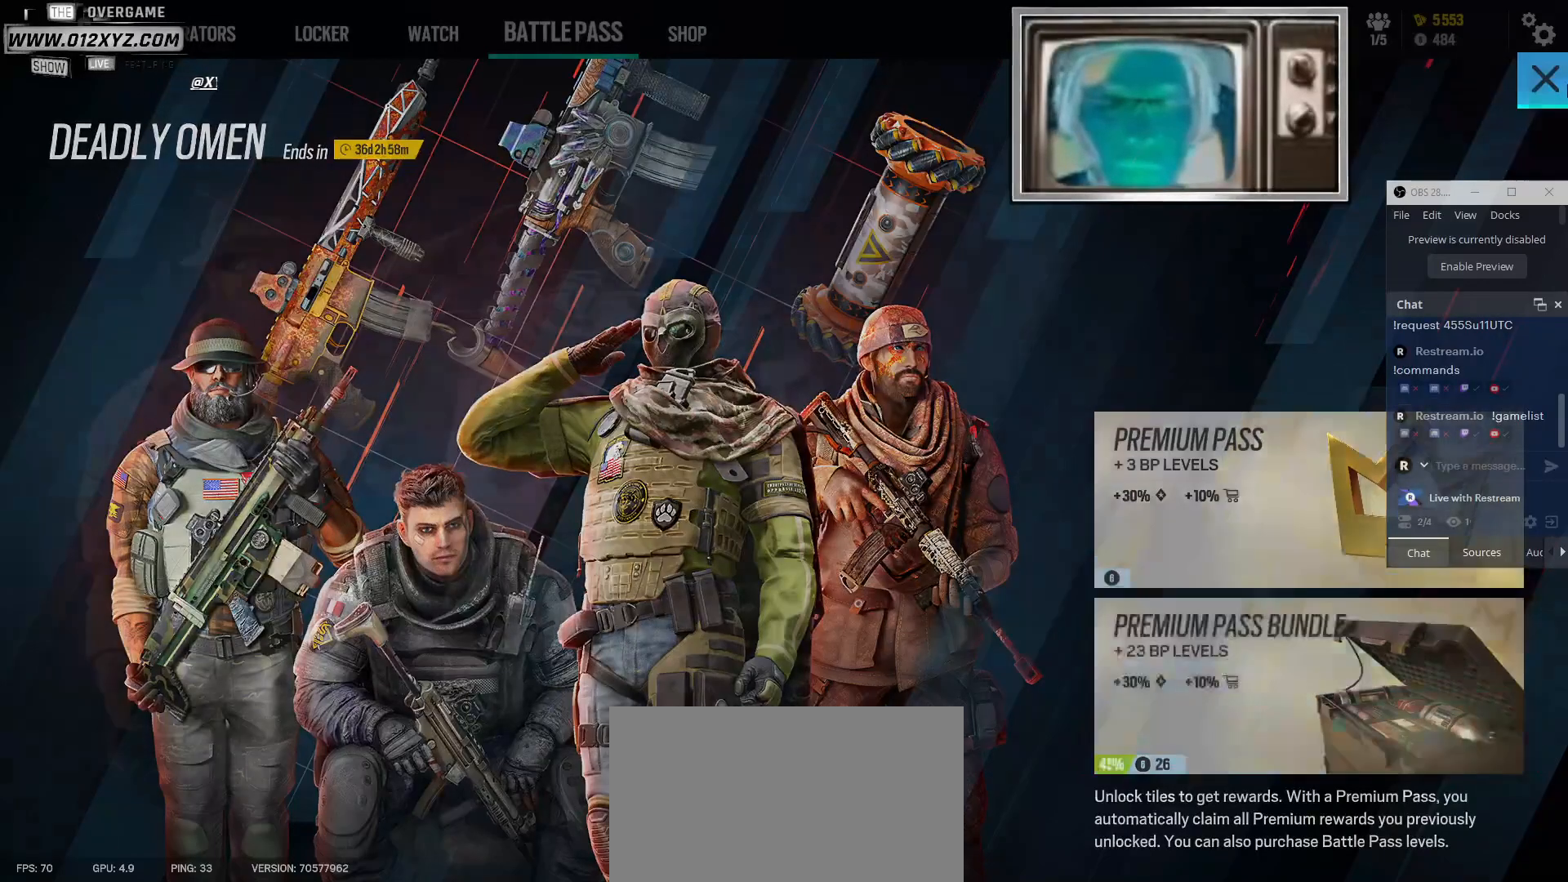
{"keys": [], "mouse": [], "events": []}
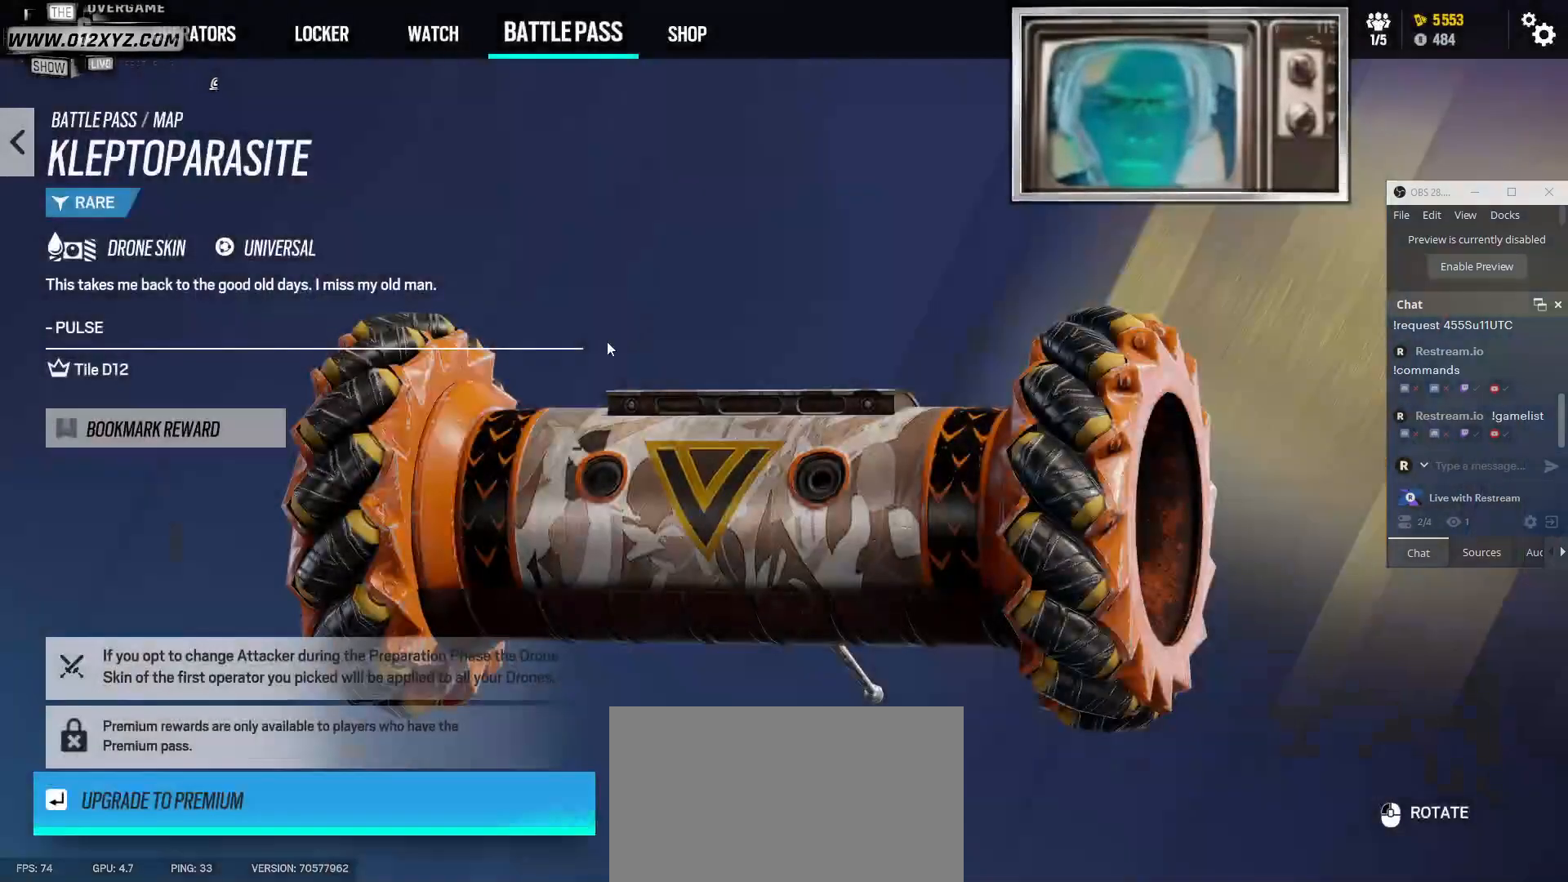
{"keys": [], "mouse": [], "events": []}
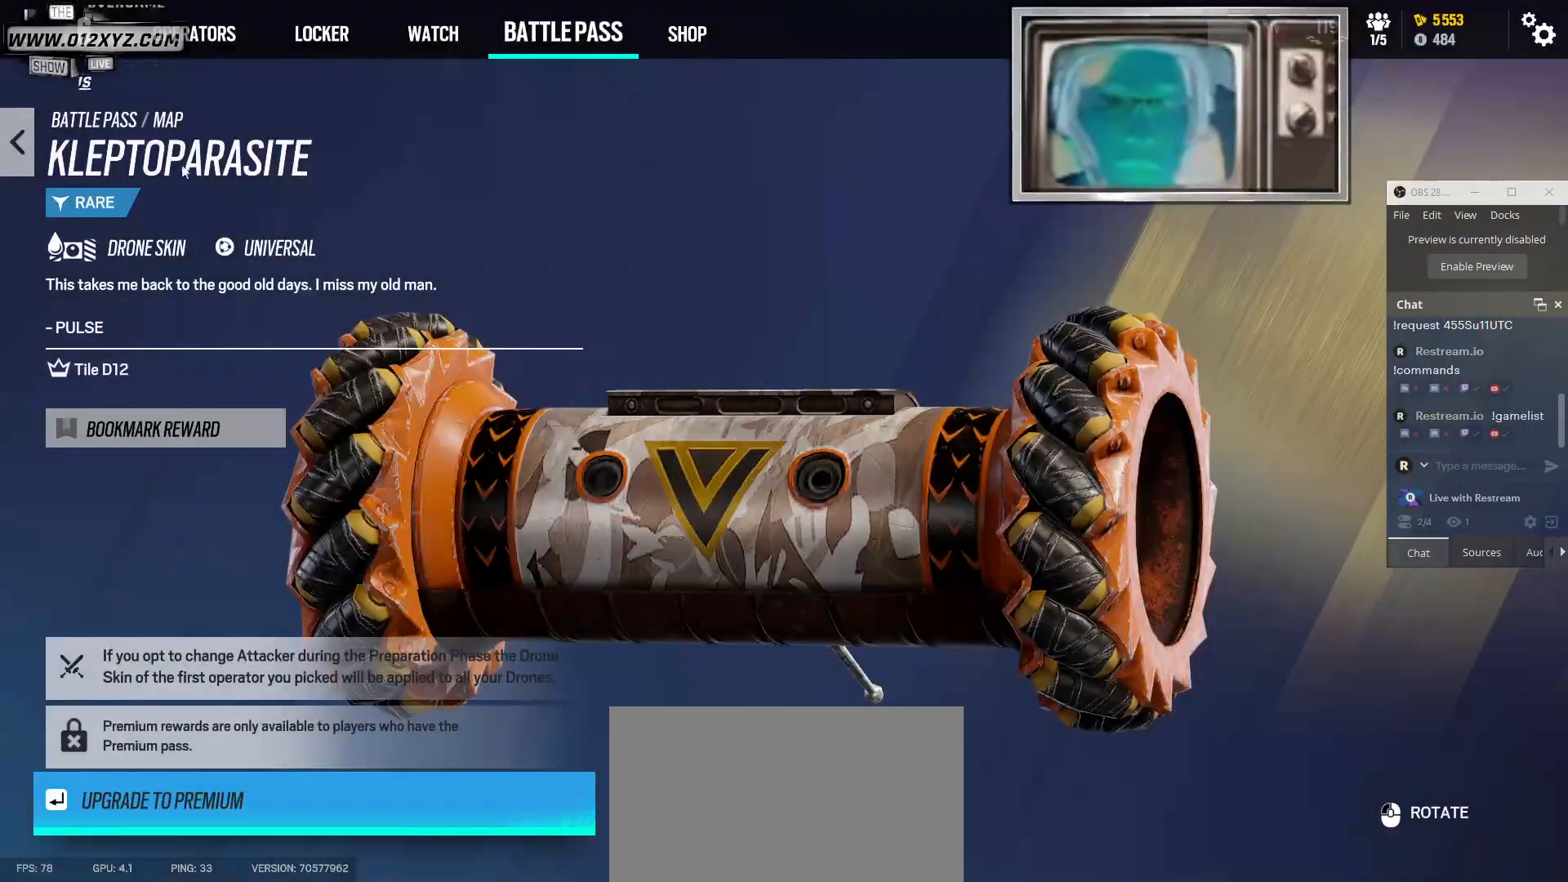
{"keys": [], "mouse": [], "events": [[333, "mouse_left", "down"], [500, "mouse_left", "up"]]}
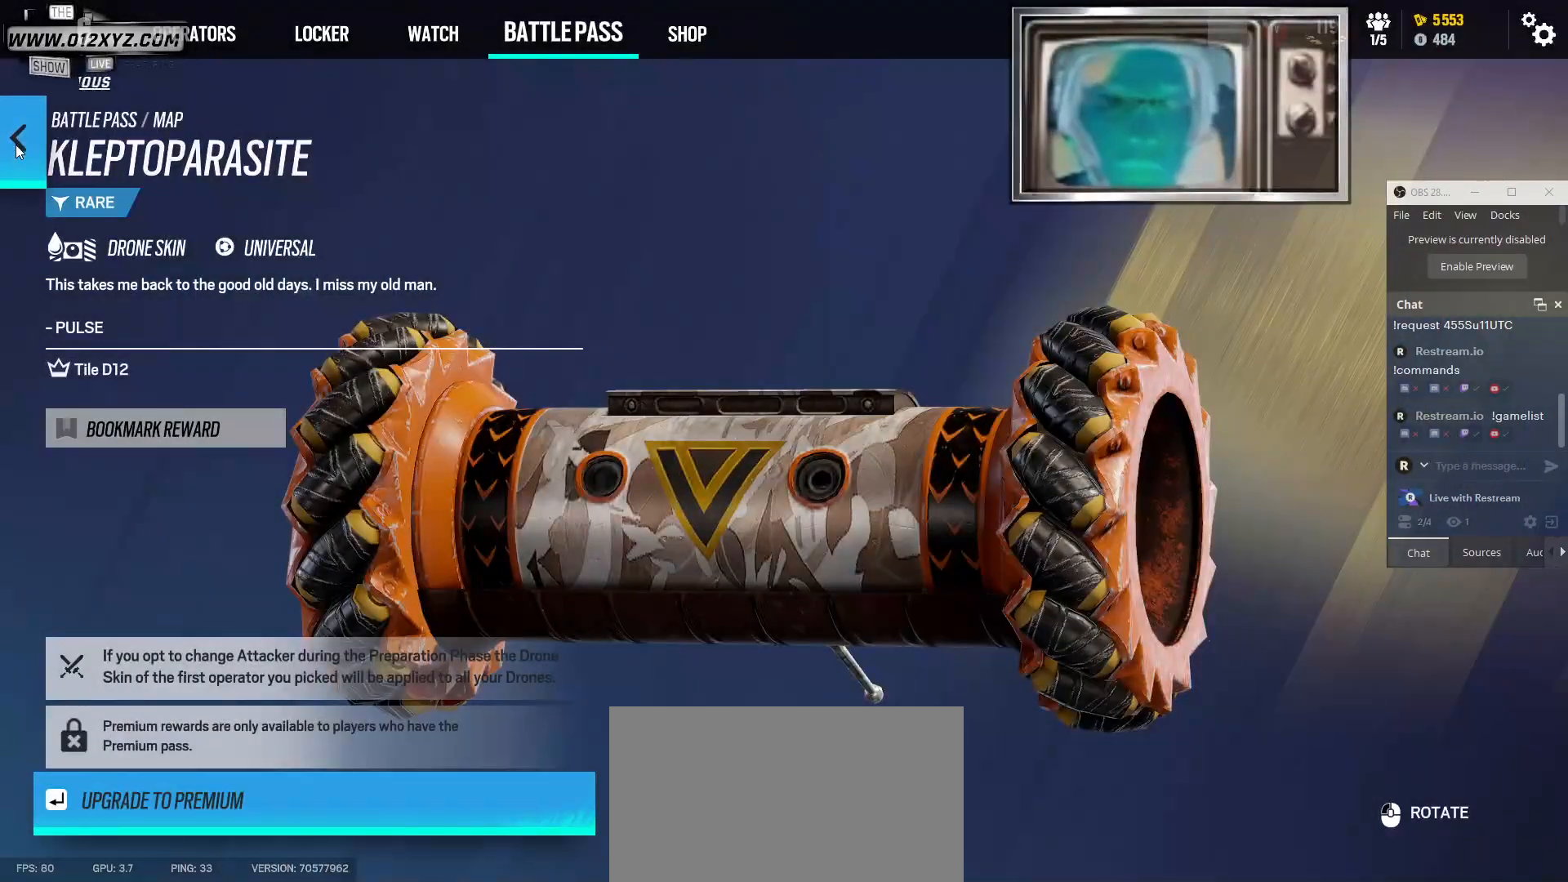
{"keys": [], "mouse": [], "events": []}